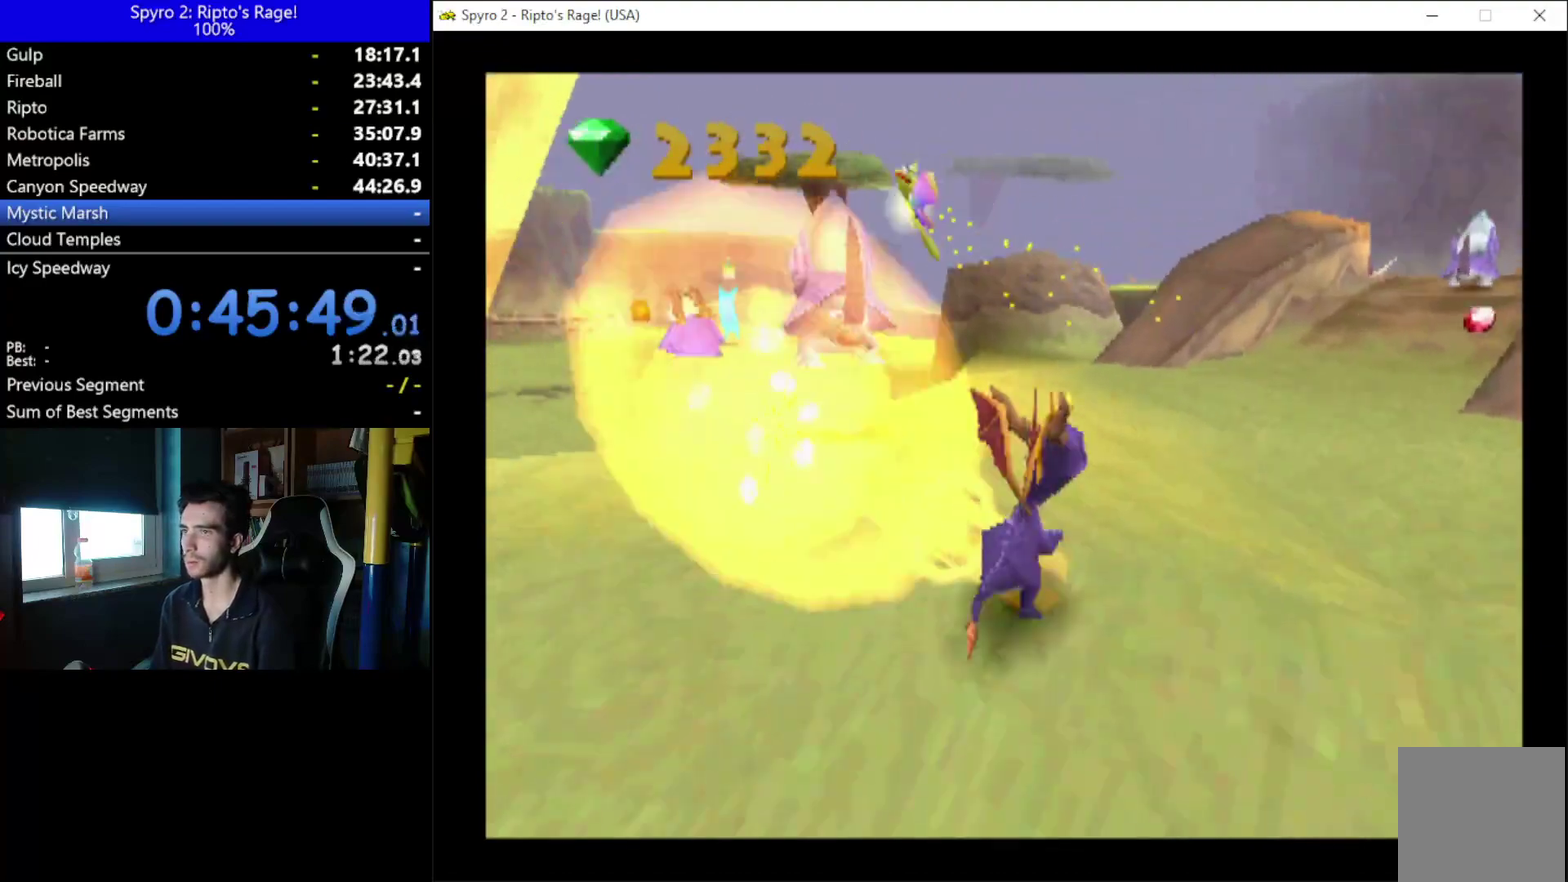
Gameplay with a controller (Xbox layout); each line is a JSON object with the inputs held at the frame after it. "events" lists button and stick changes between this image and that frame as [ms after this image, input, new state], when the widget could be followed in between. Not read: START.
{"buttons": ["X"], "left_stick": "center", "right_stick": "center"}
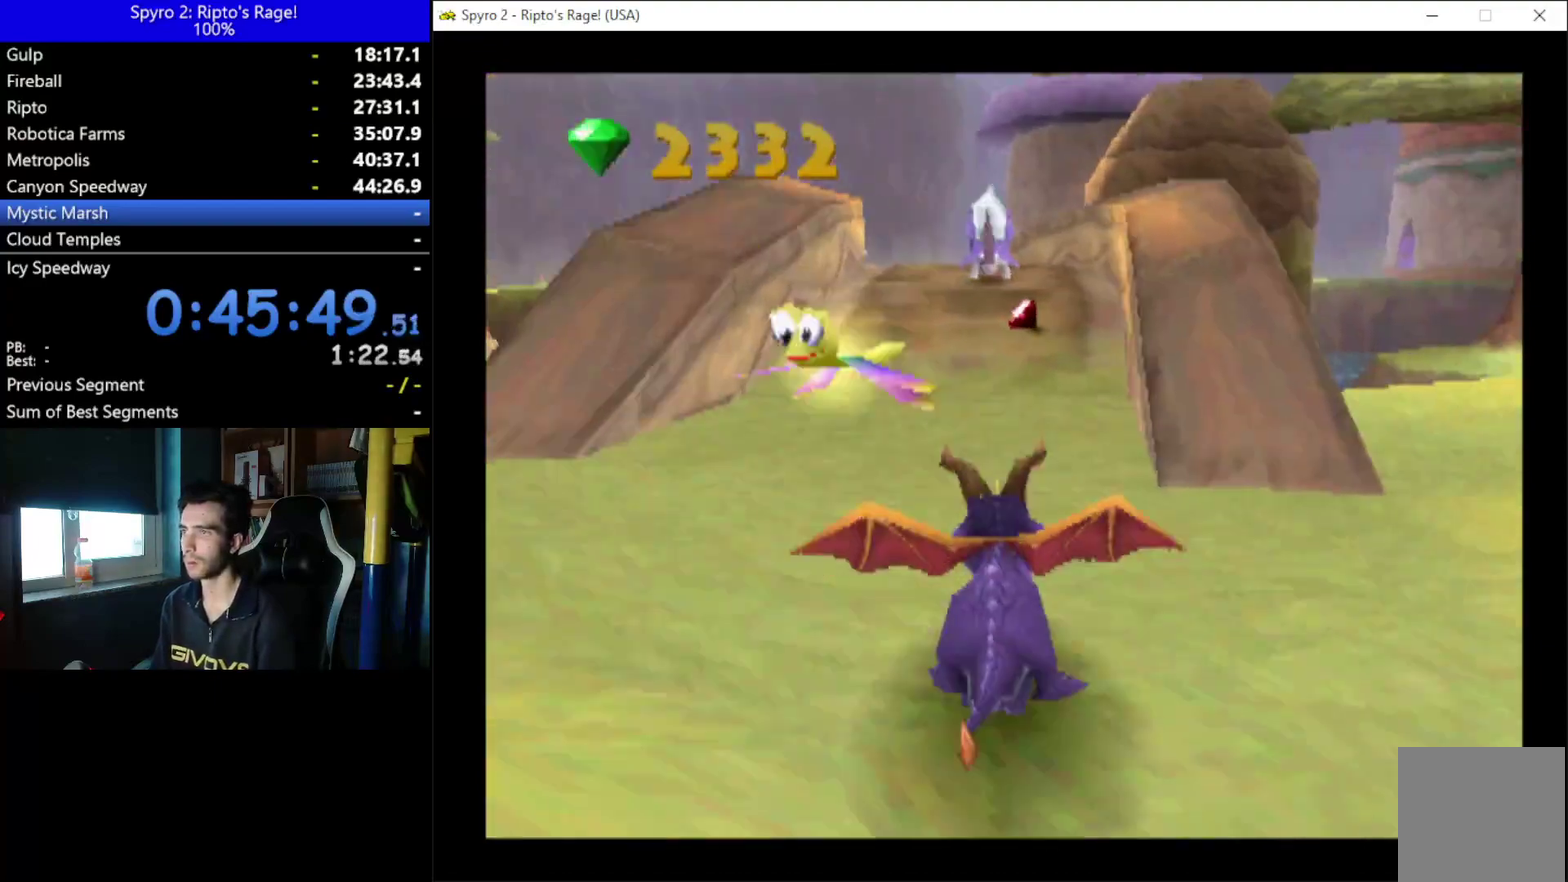
{"buttons": ["X", "DPAD_UP"], "left_stick": "center", "right_stick": "center", "events": [[200, "DPAD_LEFT", "down"], [200, "DPAD_UP", "down"], [333, "DPAD_LEFT", "up"]]}
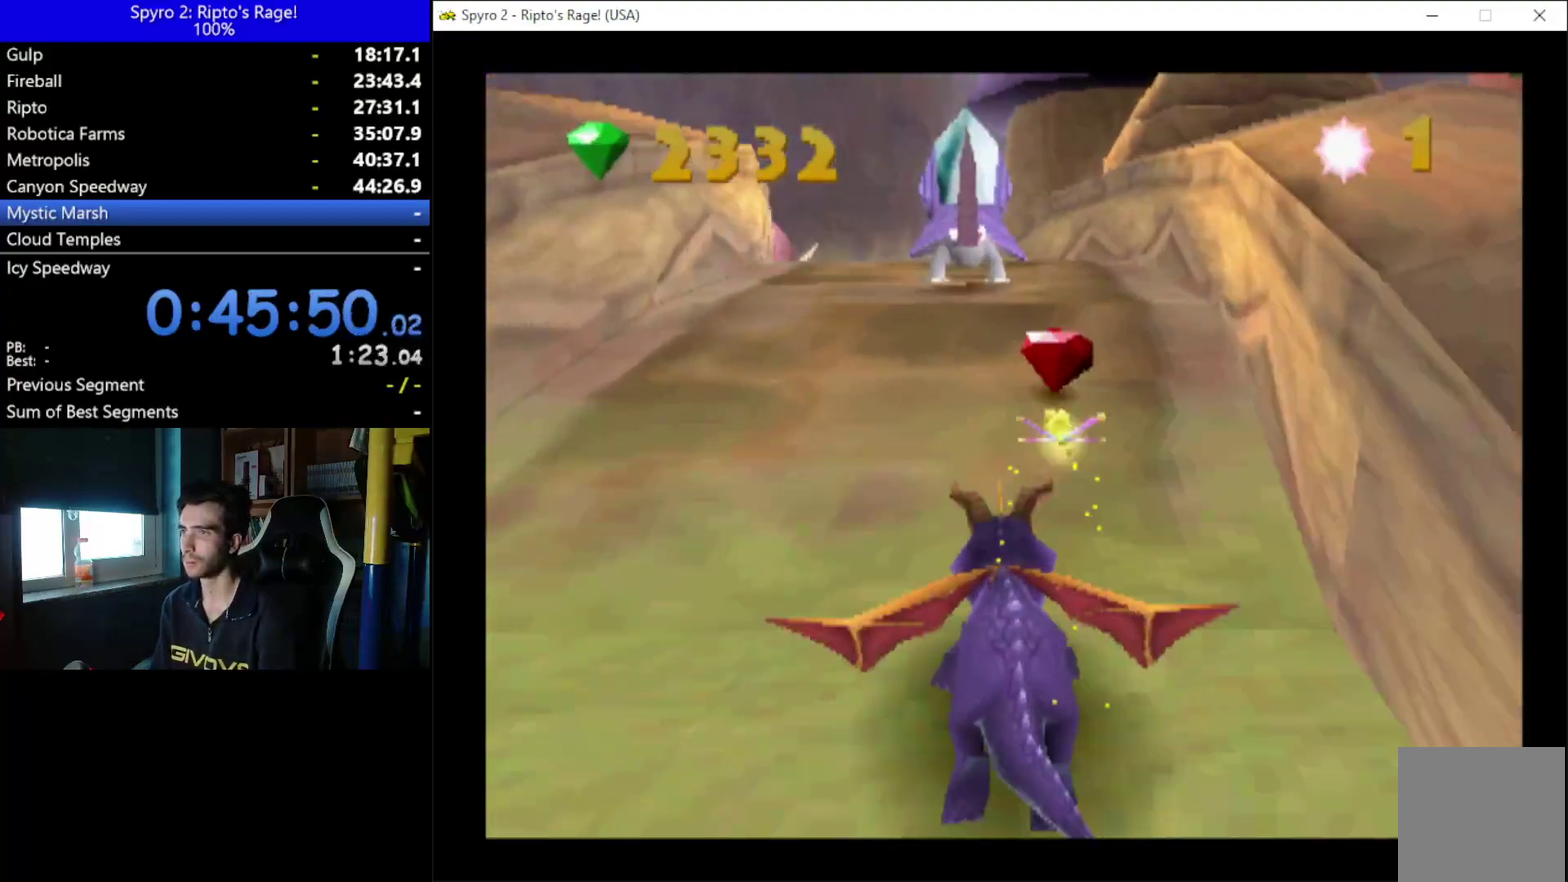
{"buttons": ["X", "DPAD_UP", "DPAD_LEFT"], "left_stick": "center", "right_stick": "center", "events": [[67, "X", "up"], [200, "B", "down"], [300, "B", "up"], [400, "X", "down"], [433, "DPAD_LEFT", "down"]]}
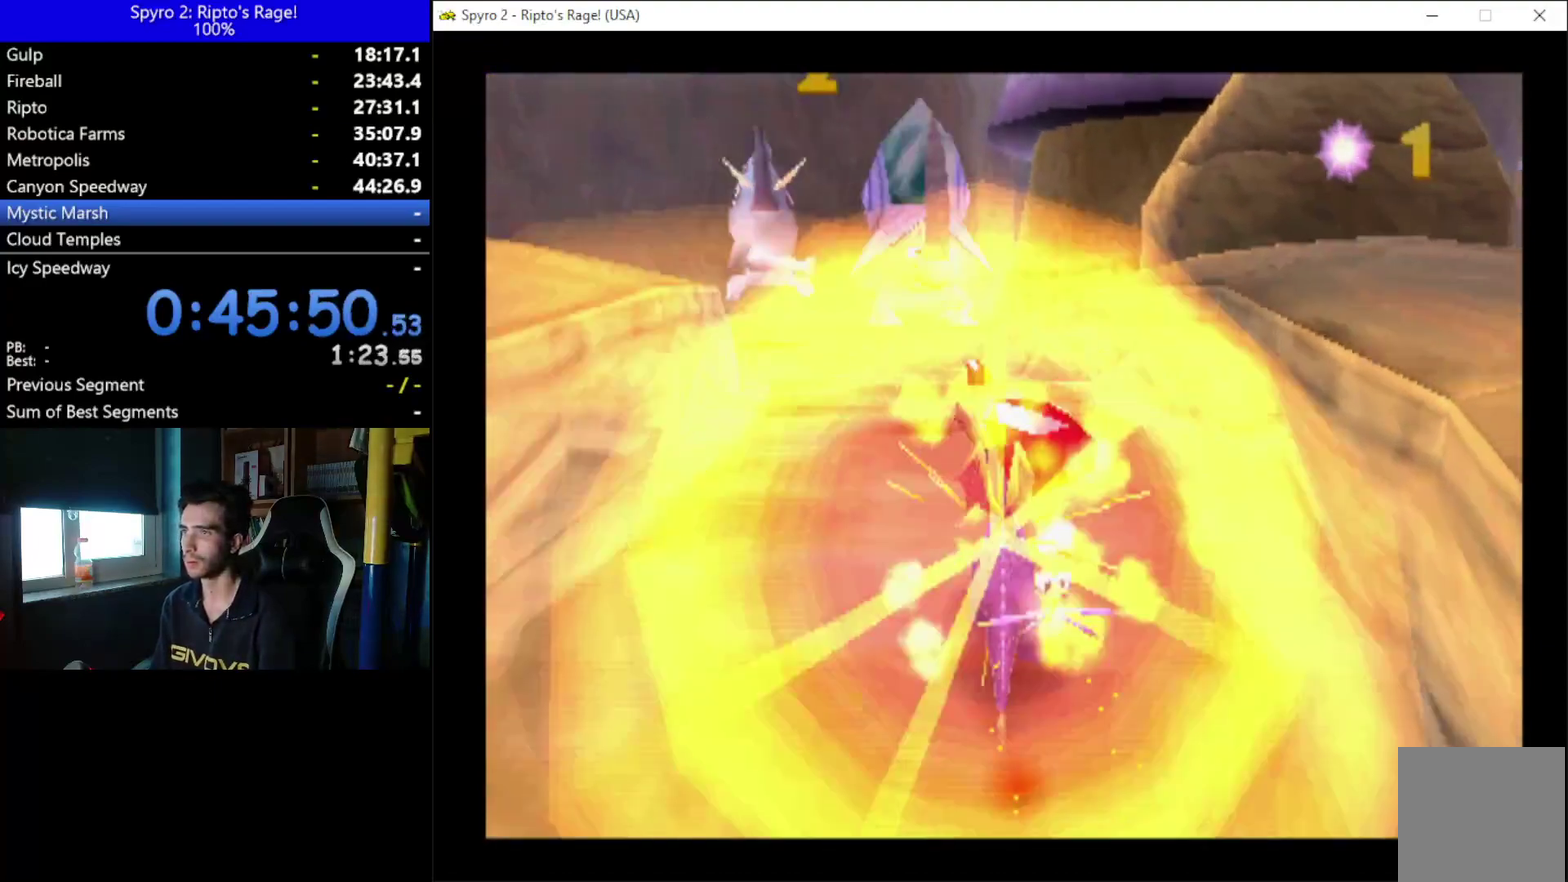
{"buttons": ["DPAD_UP"], "left_stick": "center", "right_stick": "center", "events": [[100, "DPAD_LEFT", "up"], [100, "DPAD_UP", "up"], [333, "DPAD_LEFT", "down"], [333, "DPAD_UP", "down"], [433, "X", "up"], [500, "DPAD_LEFT", "up"]]}
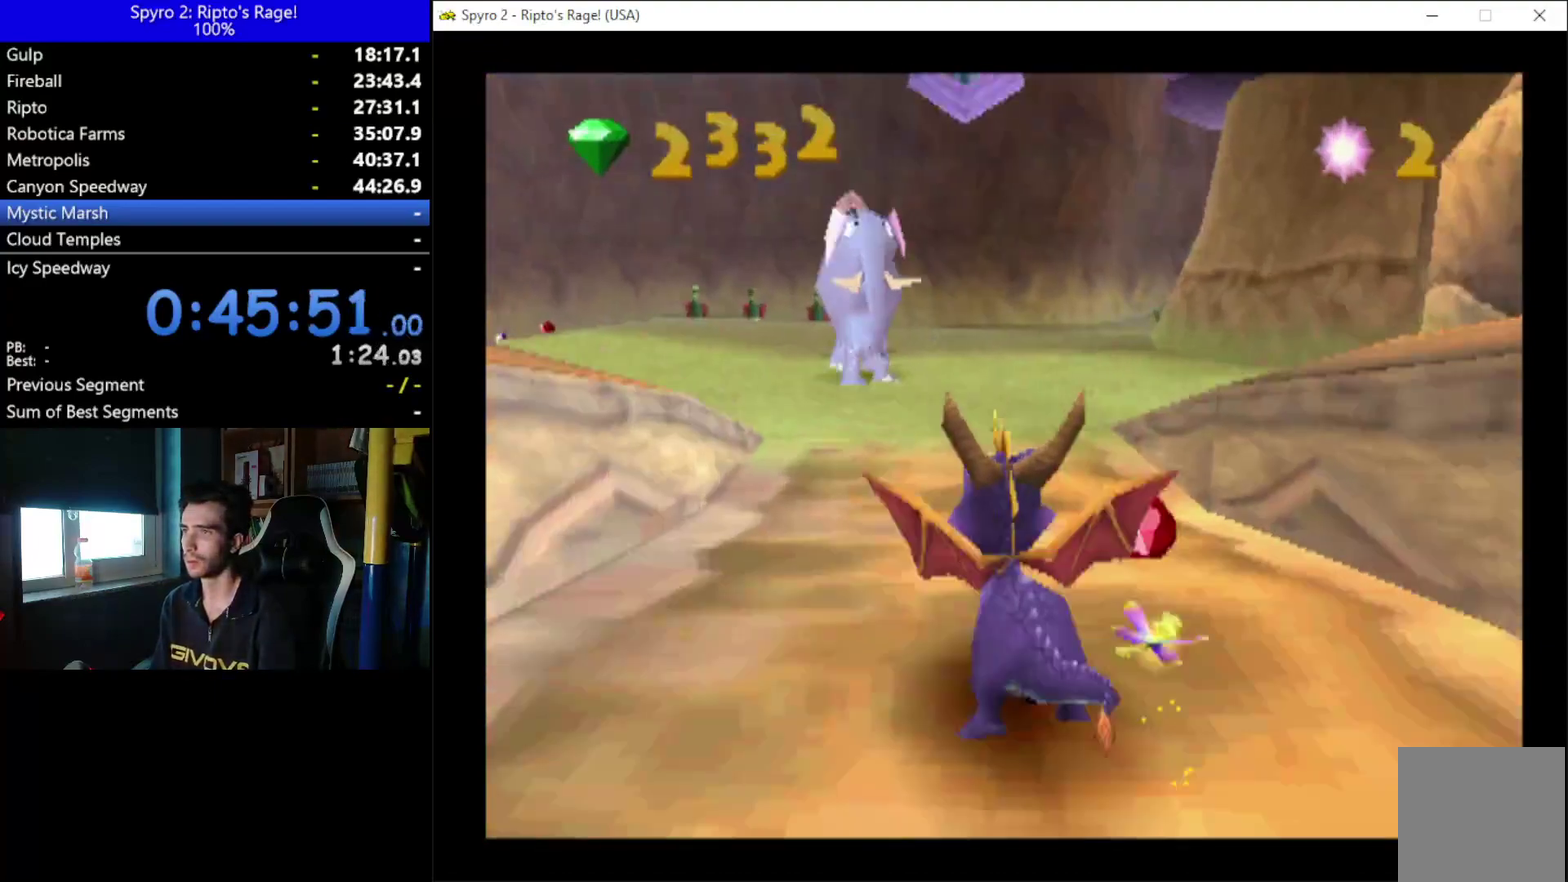
{"buttons": ["DPAD_RIGHT"], "left_stick": "center", "right_stick": "center", "events": [[67, "B", "down"], [200, "B", "up"], [333, "DPAD_RIGHT", "down"], [333, "DPAD_UP", "up"]]}
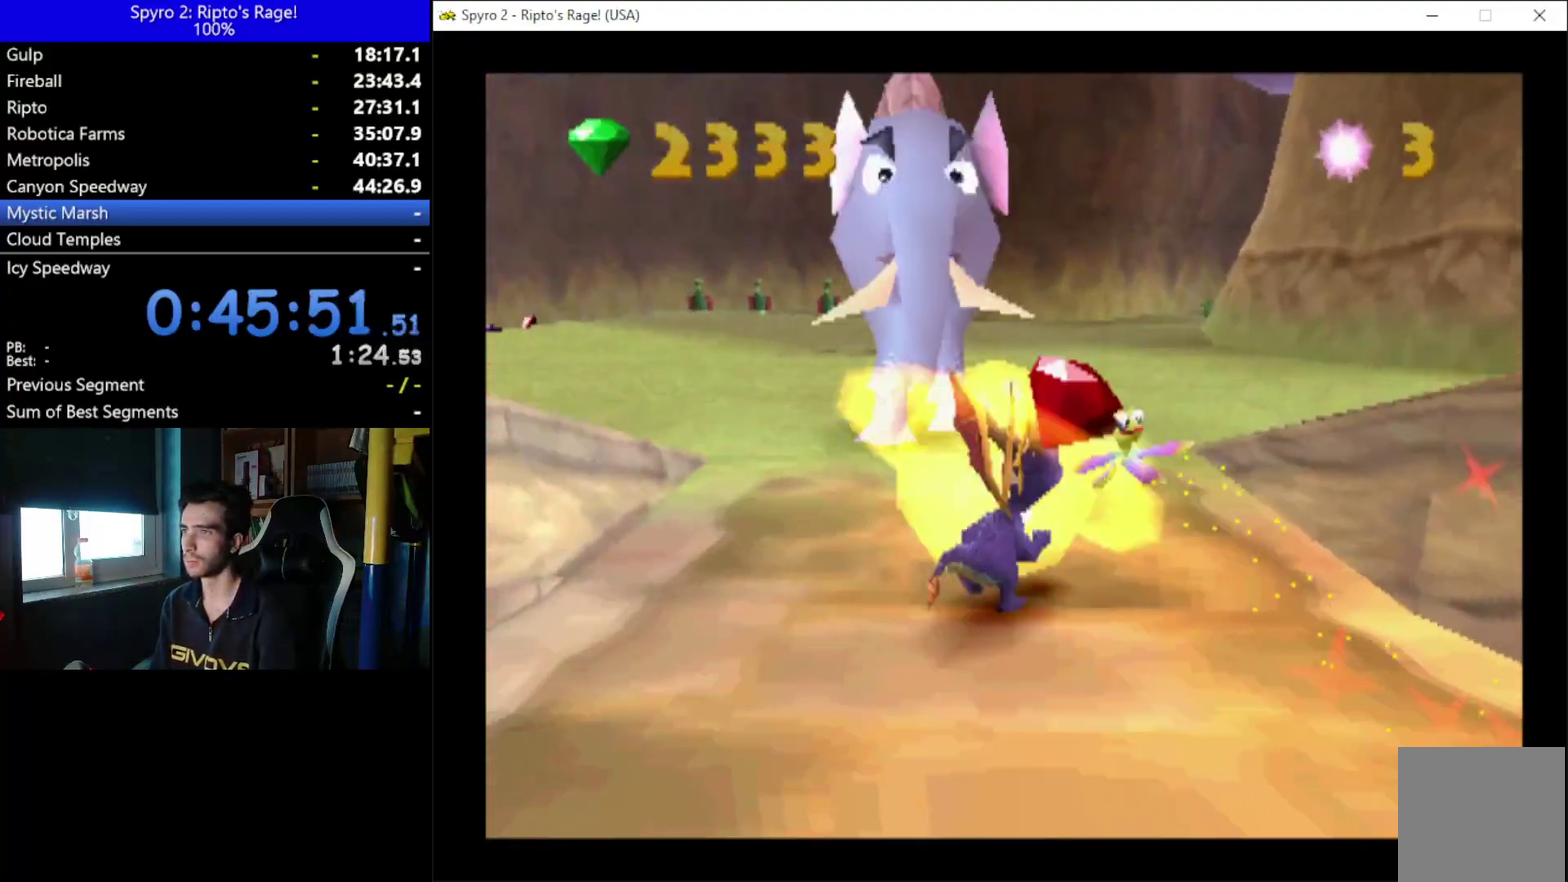
{"buttons": ["X"], "left_stick": "center", "right_stick": "center", "events": [[67, "A", "down"], [267, "DPAD_UP", "down"], [300, "DPAD_RIGHT", "up"], [300, "X", "down"], [333, "A", "up"], [500, "DPAD_UP", "up"]]}
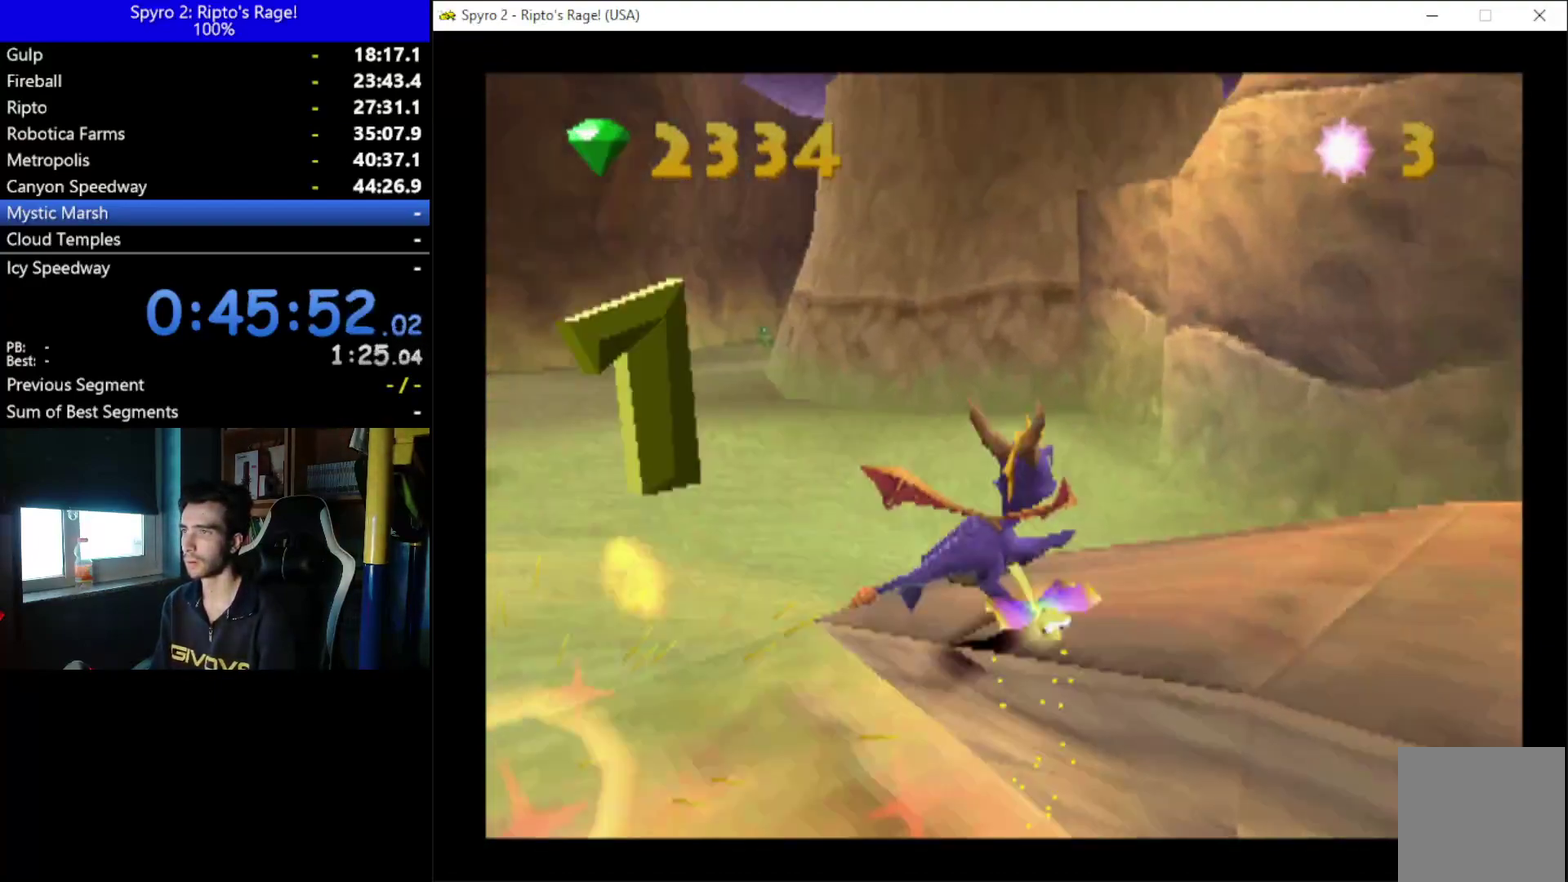
{"buttons": ["X", "DPAD_LEFT"], "left_stick": "center", "right_stick": "center", "events": [[100, "DPAD_LEFT", "down"]]}
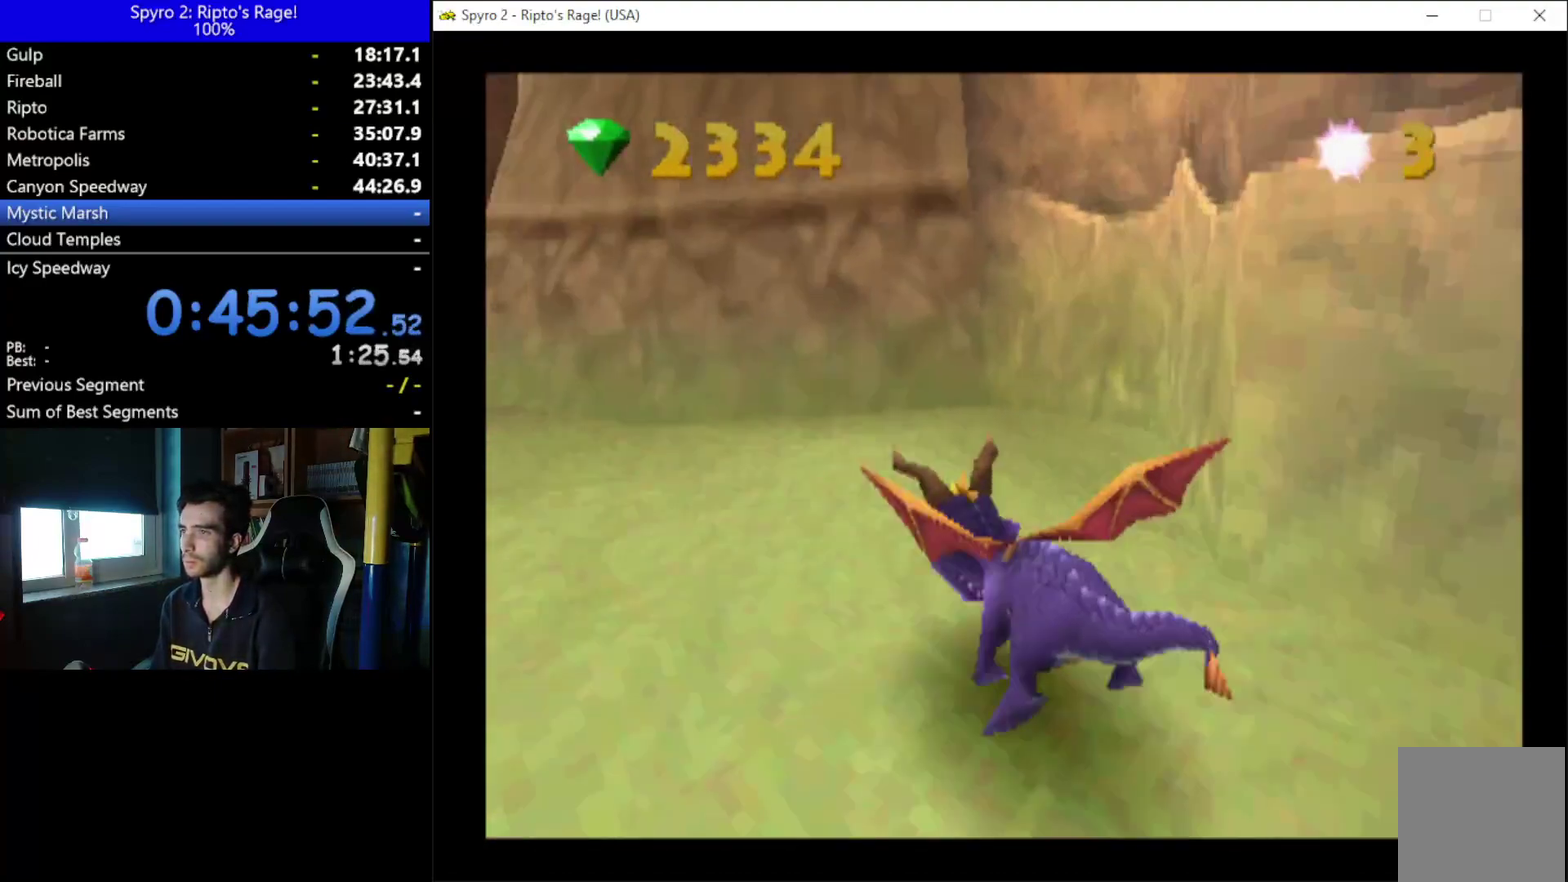
{"buttons": ["X", "DPAD_RIGHT"], "left_stick": "center", "right_stick": "center", "events": [[300, "DPAD_LEFT", "up"], [500, "DPAD_RIGHT", "down"]]}
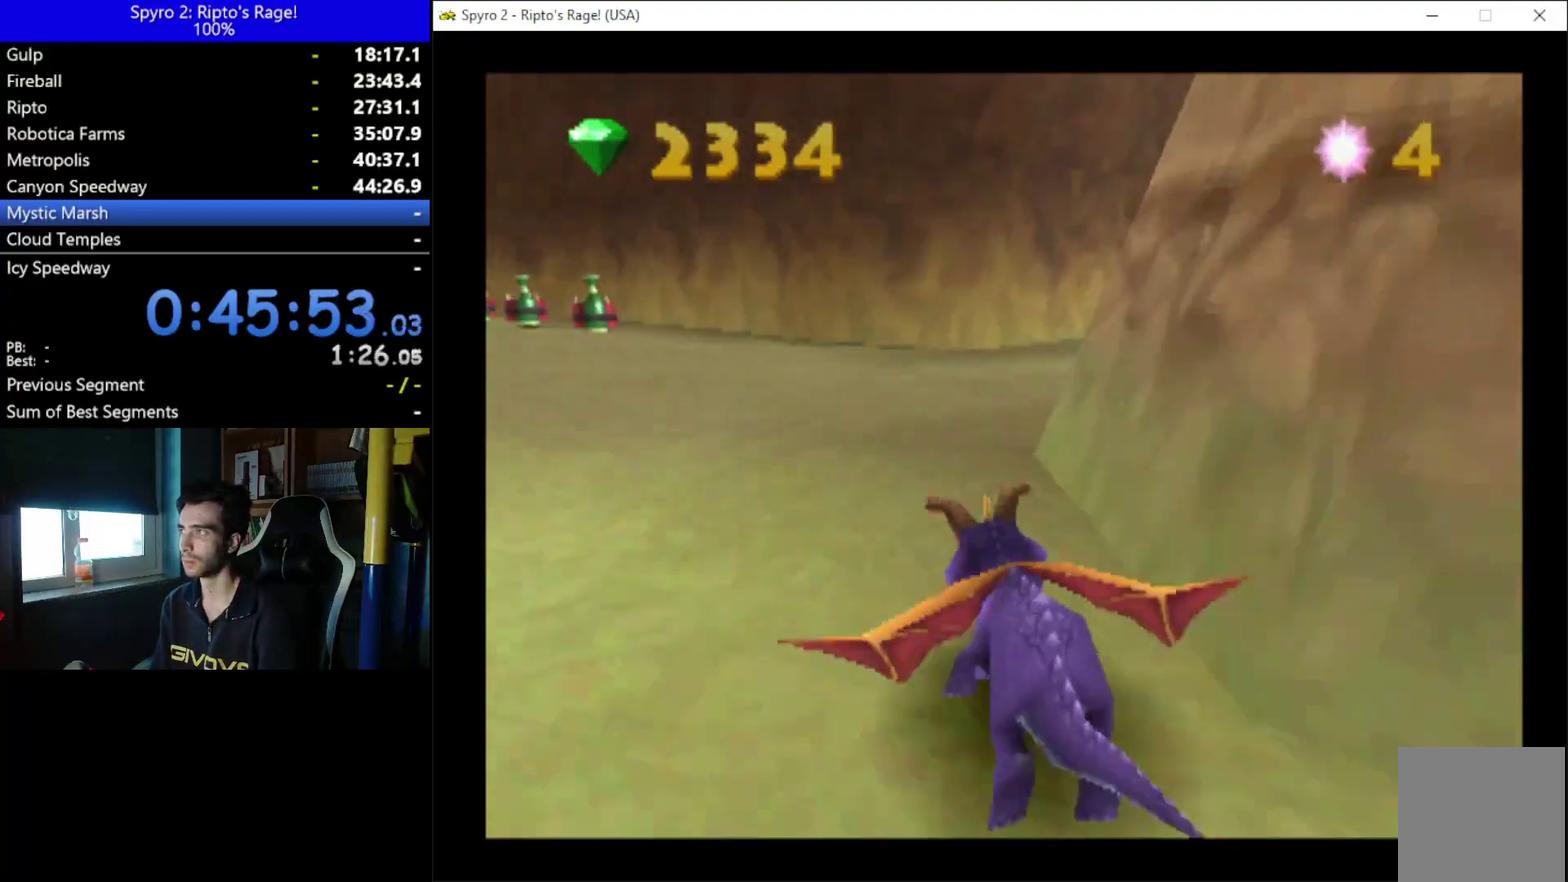
{"buttons": ["X"], "left_stick": "center", "right_stick": "center", "events": [[500, "DPAD_RIGHT", "up"]]}
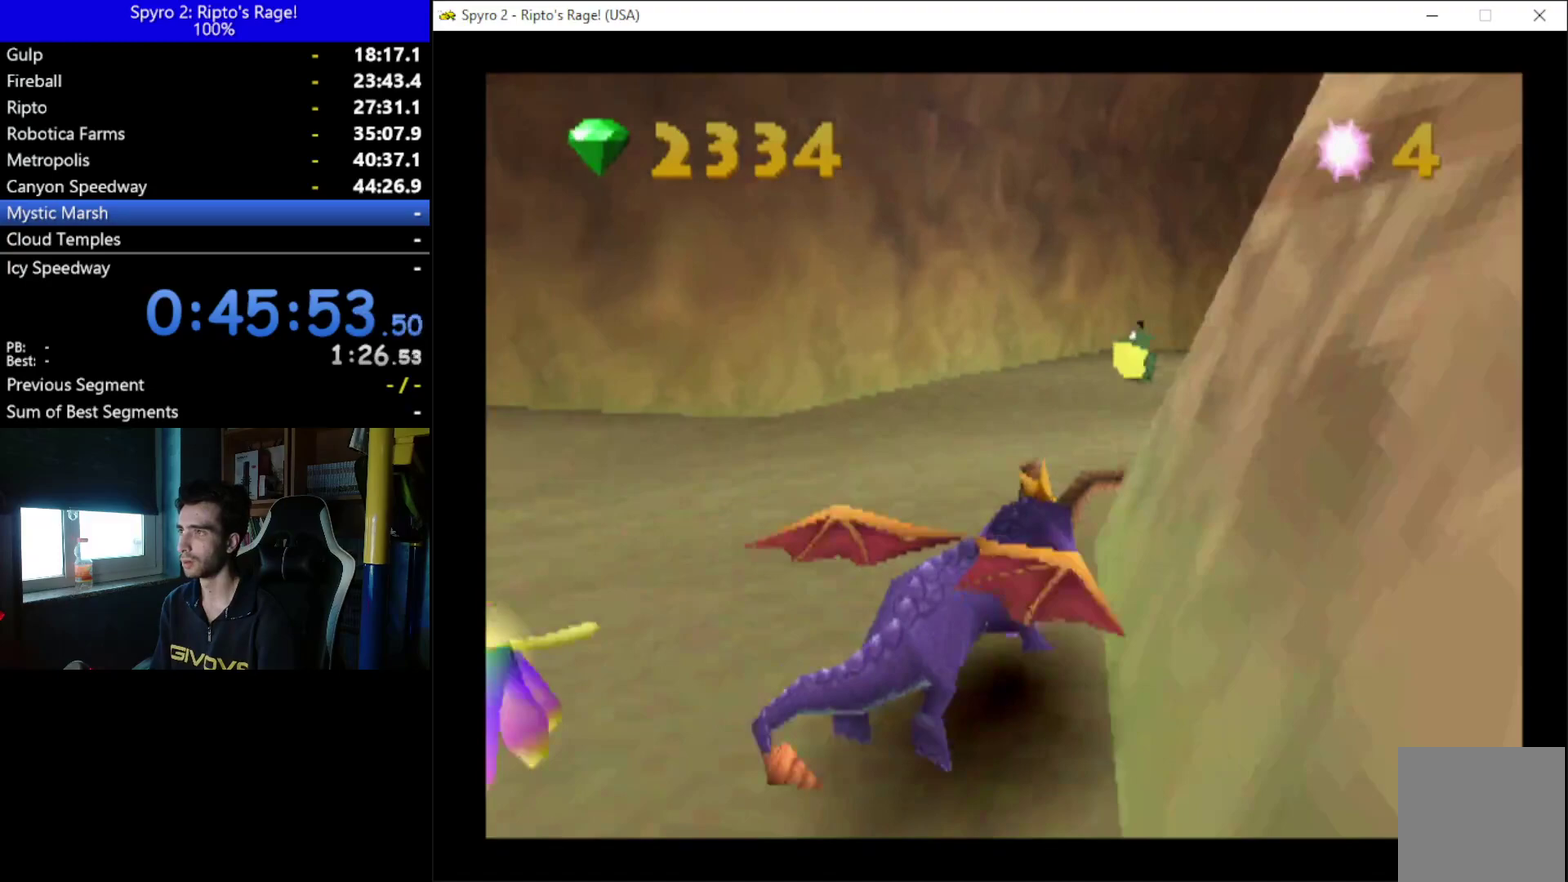
{"buttons": ["DPAD_LEFT"], "left_stick": "center", "right_stick": "center", "events": [[100, "X", "up"], [467, "DPAD_LEFT", "down"]]}
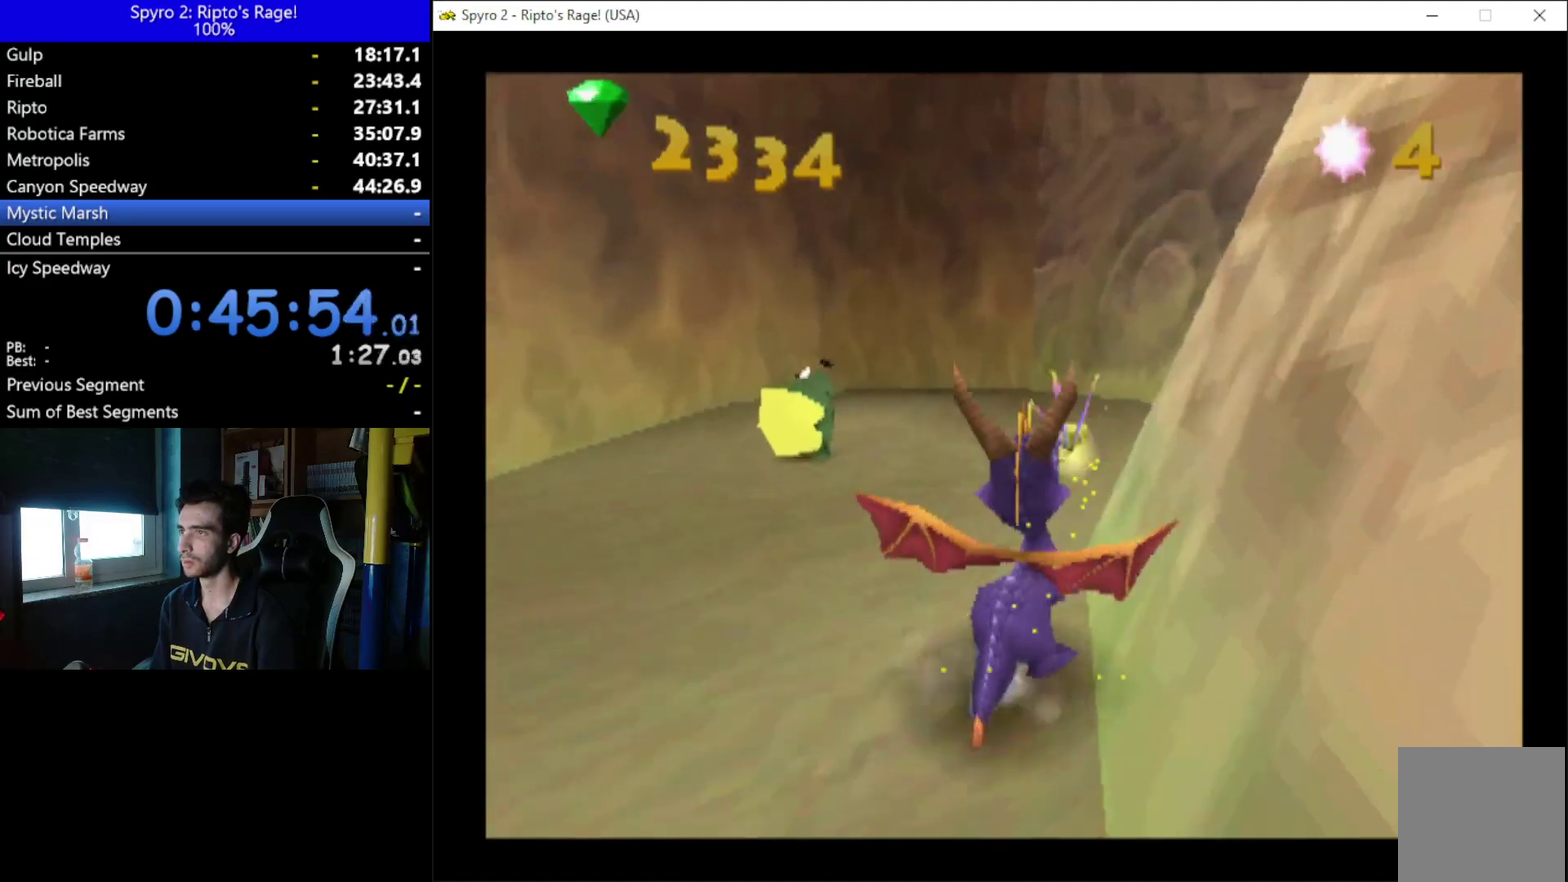
{"buttons": ["L2", "R2", "DPAD_LEFT"], "left_stick": "center", "right_stick": "center", "events": [[67, "DPAD_DOWN", "down"], [300, "L2", "down"], [367, "R2", "down"], [400, "DPAD_DOWN", "up"]]}
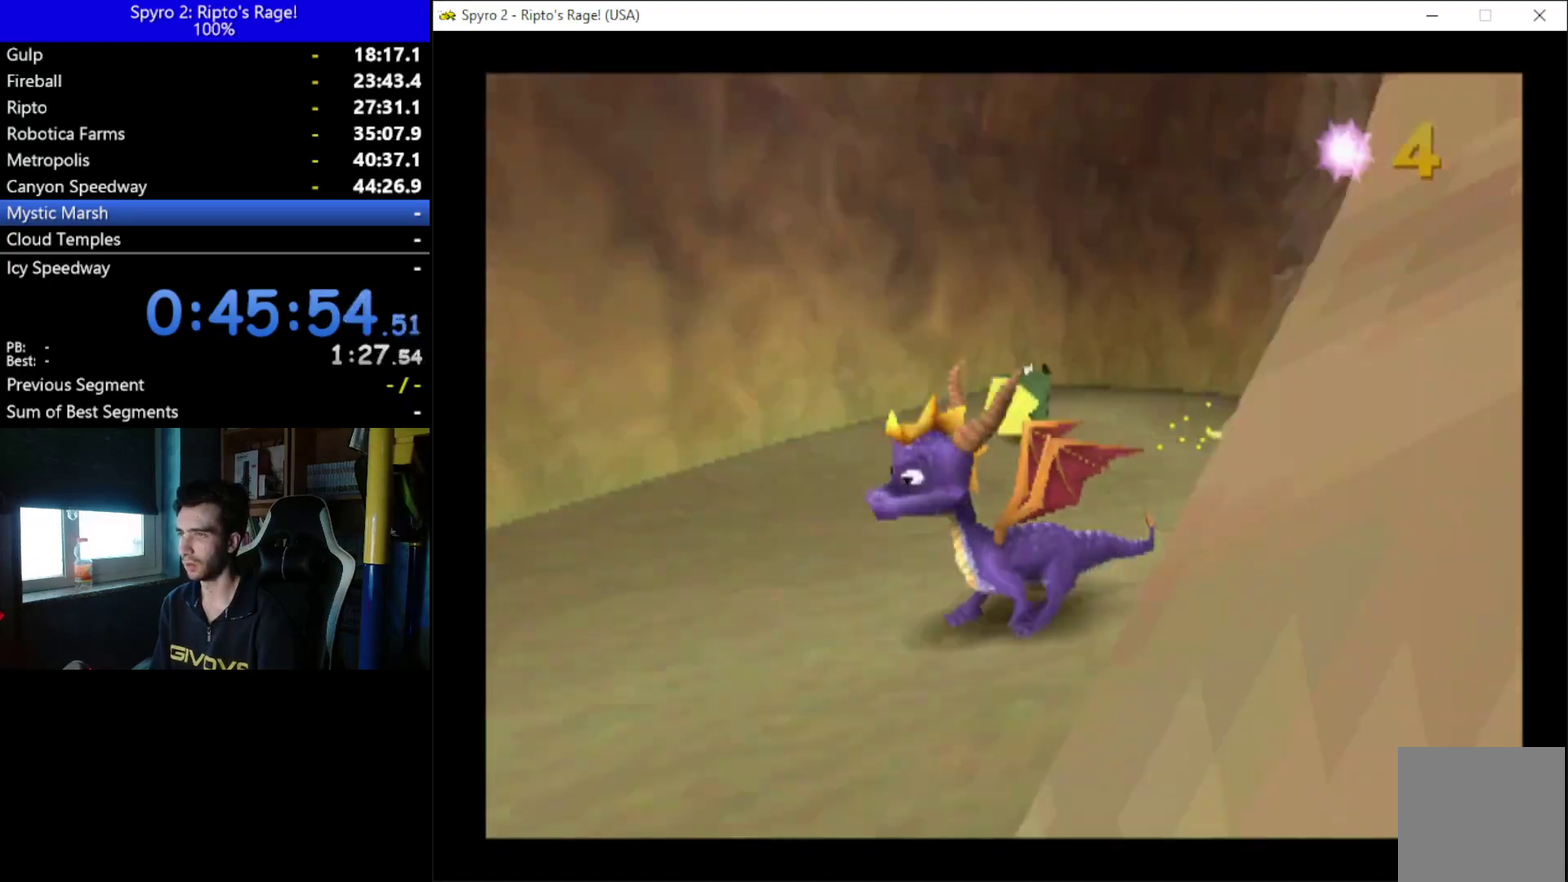
{"buttons": ["X", "DPAD_LEFT"], "left_stick": "center", "right_stick": "center", "events": [[33, "X", "down"], [67, "L2", "up"], [67, "R2", "up"]]}
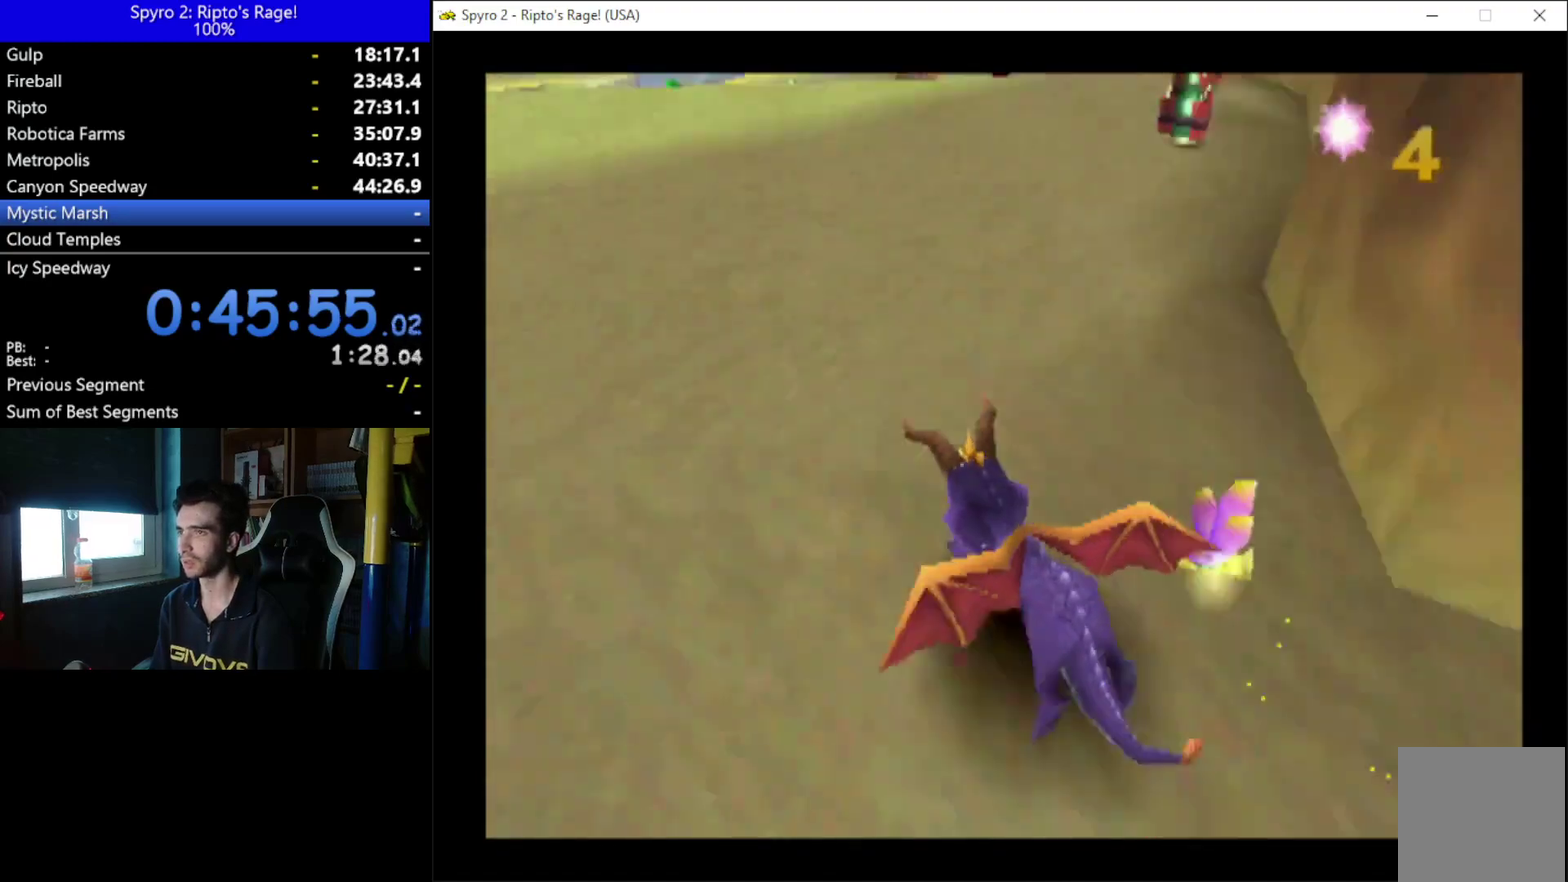
{"buttons": ["X", "DPAD_LEFT"], "left_stick": "center", "right_stick": "center", "events": []}
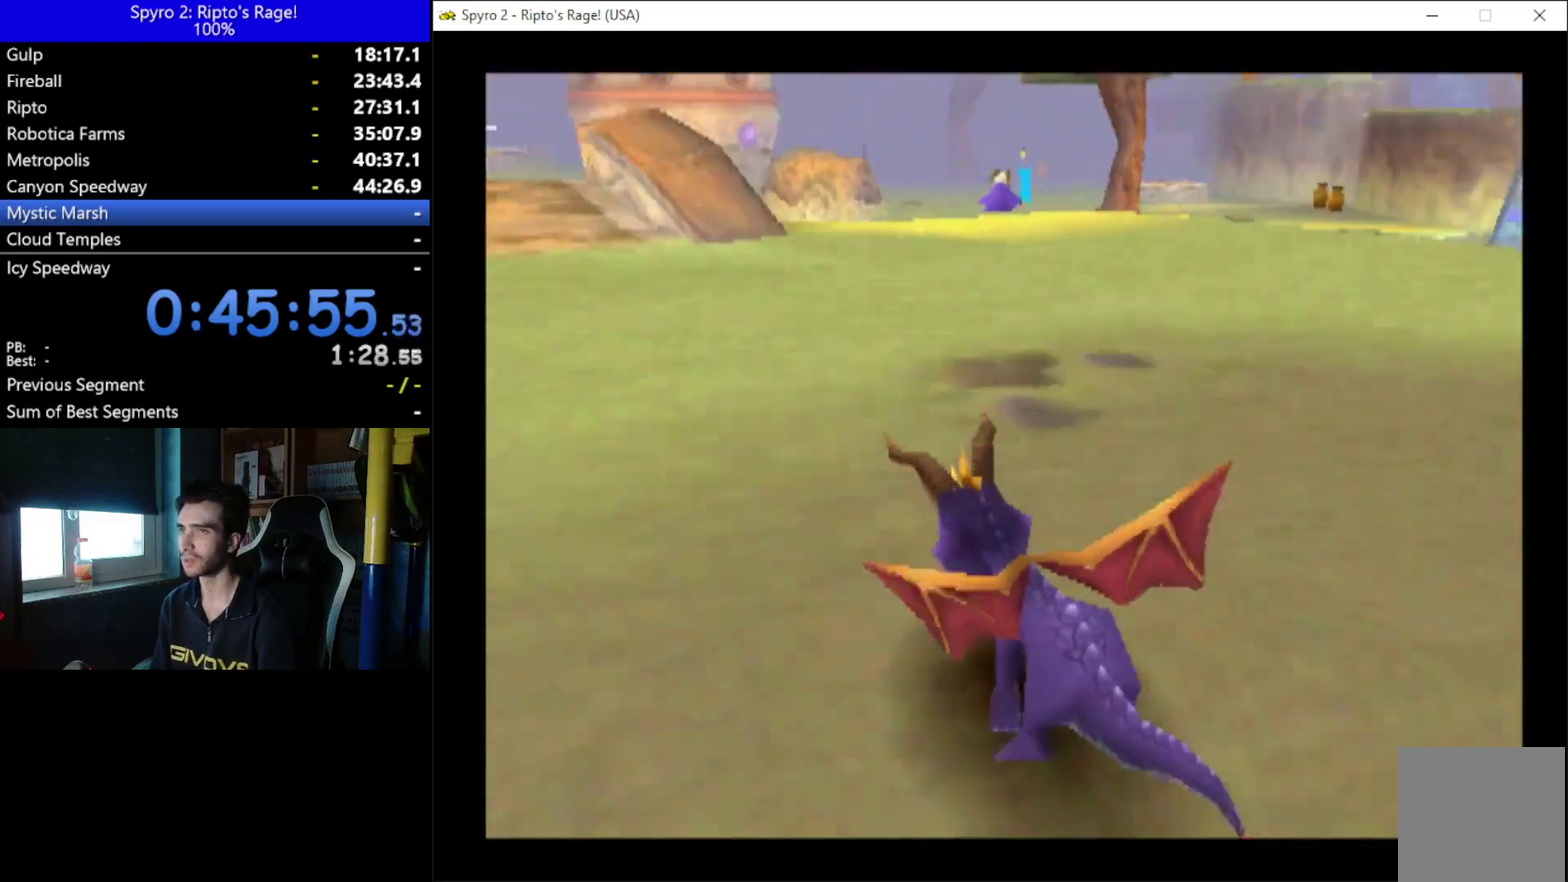
{"buttons": ["X", "DPAD_LEFT"], "left_stick": "center", "right_stick": "center", "events": [[167, "DPAD_LEFT", "up"], [267, "DPAD_LEFT", "down"]]}
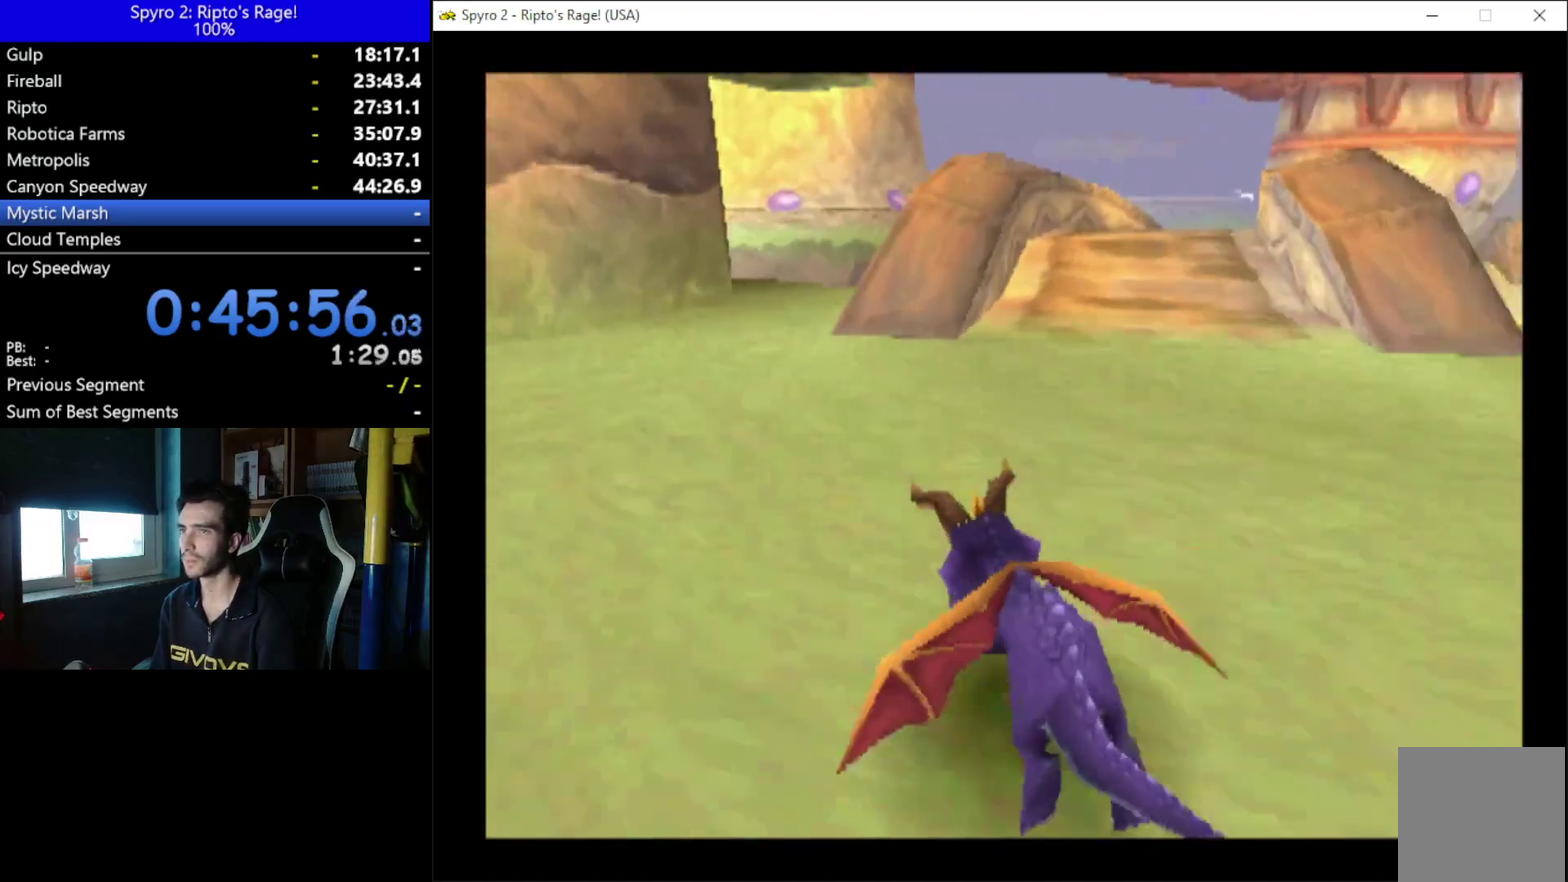
{"buttons": ["DPAD_UP", "DPAD_RIGHT"], "left_stick": "center", "right_stick": "center", "events": [[133, "DPAD_LEFT", "up"], [133, "DPAD_UP", "down"], [300, "DPAD_RIGHT", "down"], [400, "X", "up"]]}
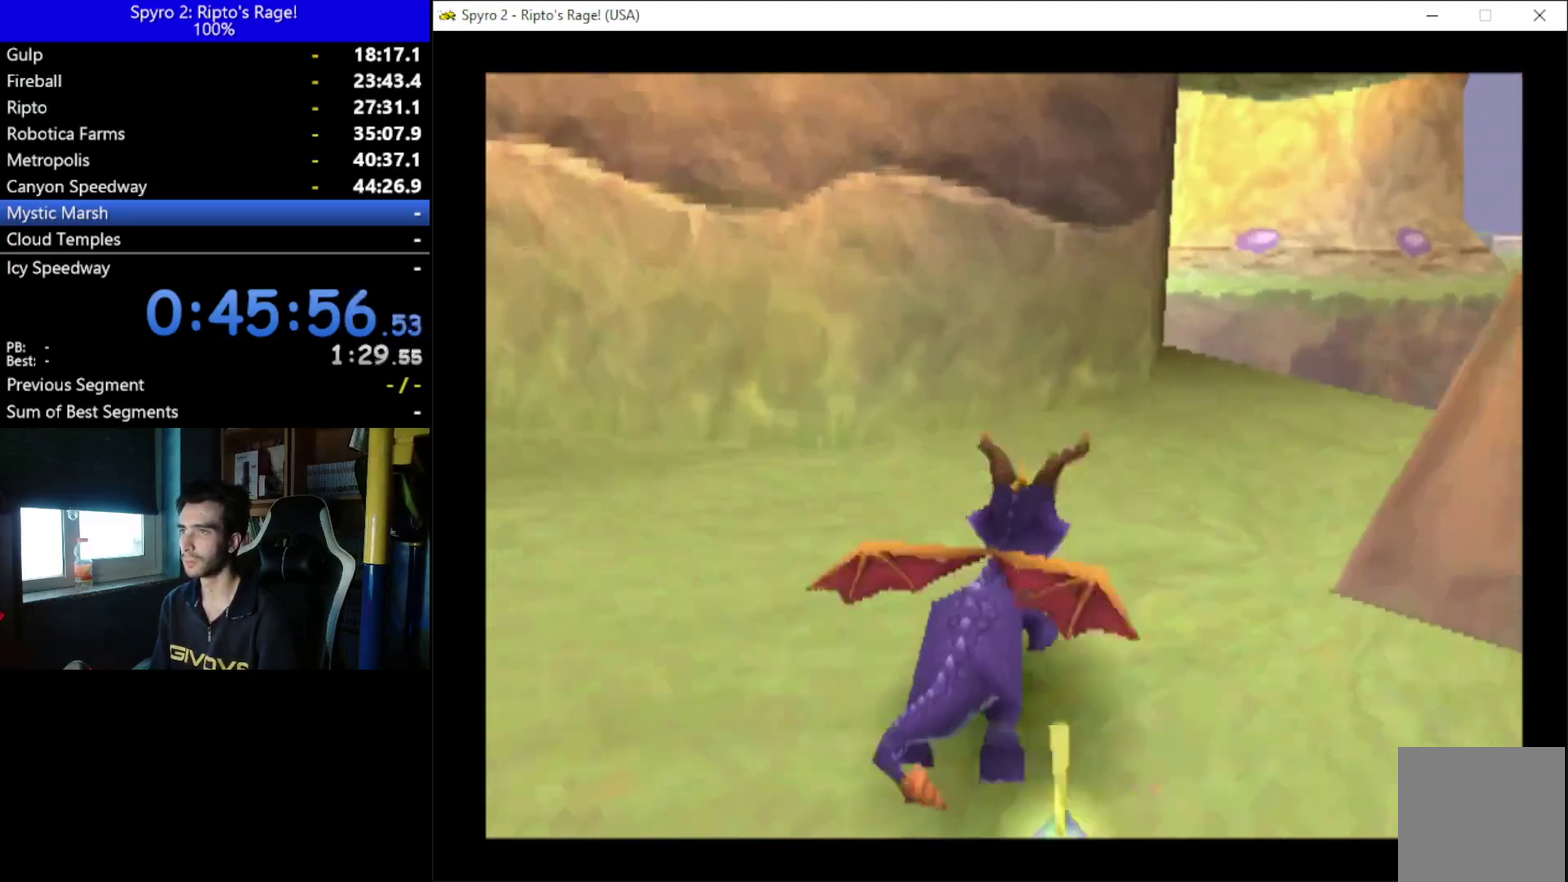
{"buttons": ["R2", "DPAD_LEFT"], "left_stick": "center", "right_stick": "center", "events": [[33, "X", "down"], [100, "DPAD_RIGHT", "up"], [100, "X", "up"], [333, "R2", "down"], [433, "DPAD_LEFT", "down"], [500, "DPAD_UP", "up"]]}
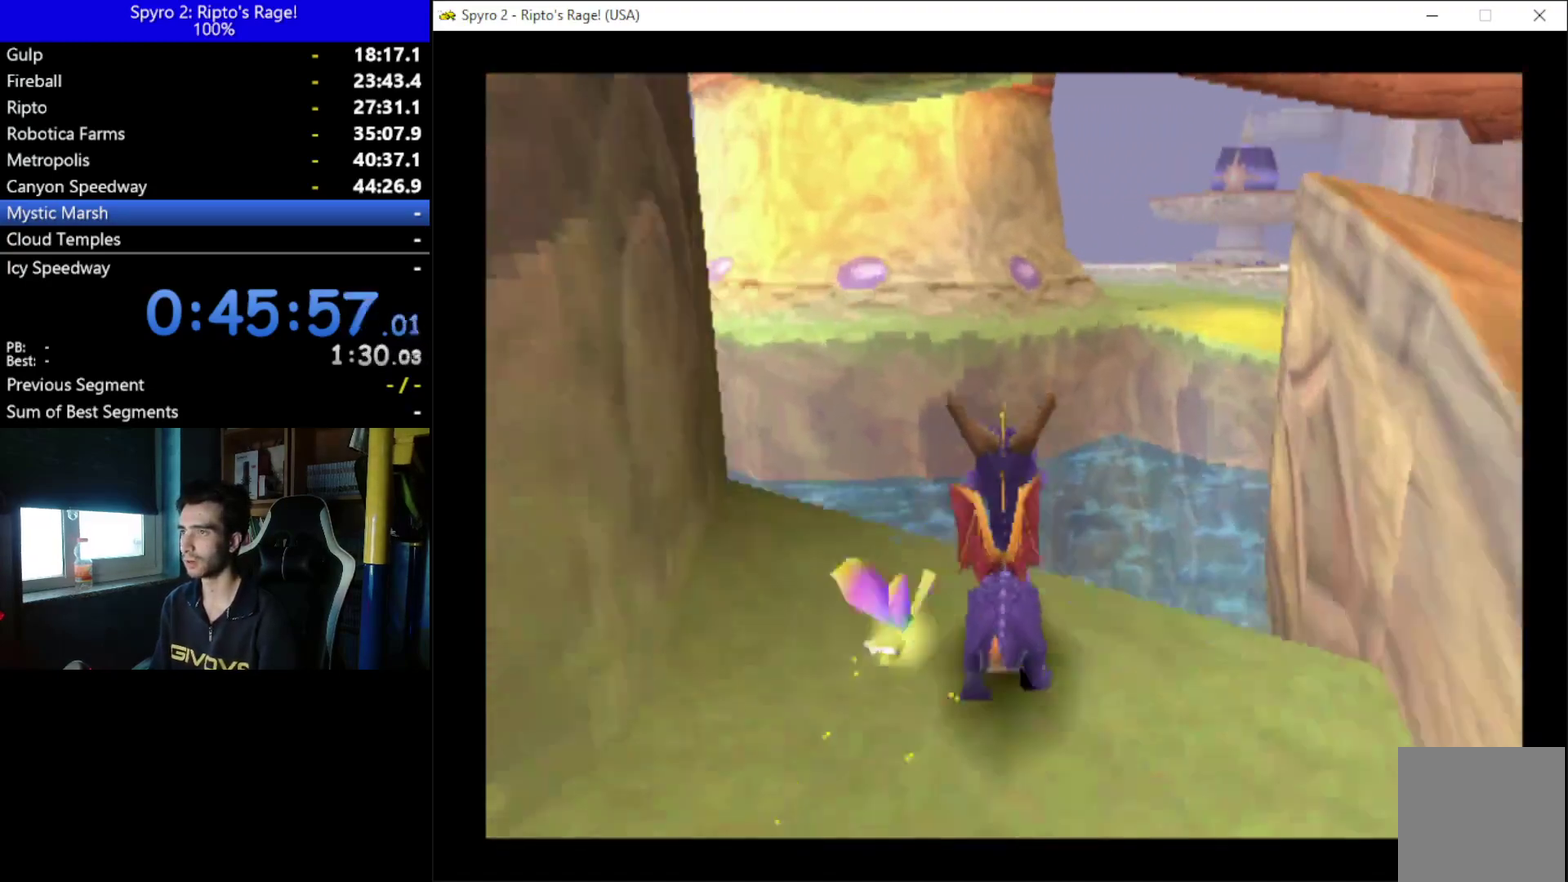
{"buttons": [], "left_stick": "center", "right_stick": "center", "events": [[67, "R2", "up"], [100, "A", "down"], [333, "A", "up"], [467, "DPAD_LEFT", "up"]]}
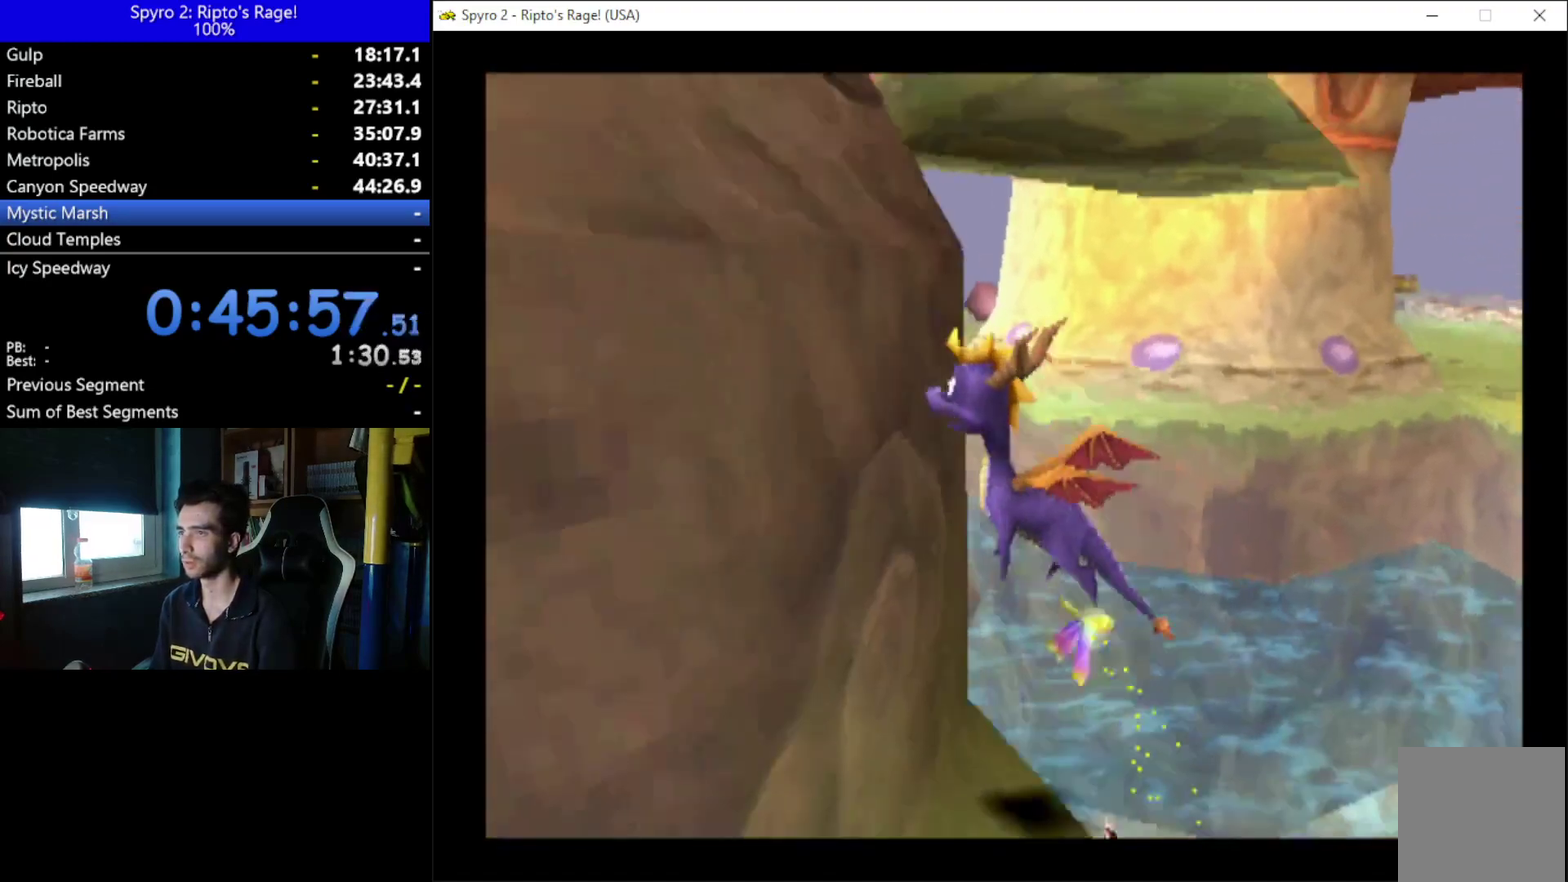
{"buttons": [], "left_stick": "center", "right_stick": "center", "events": []}
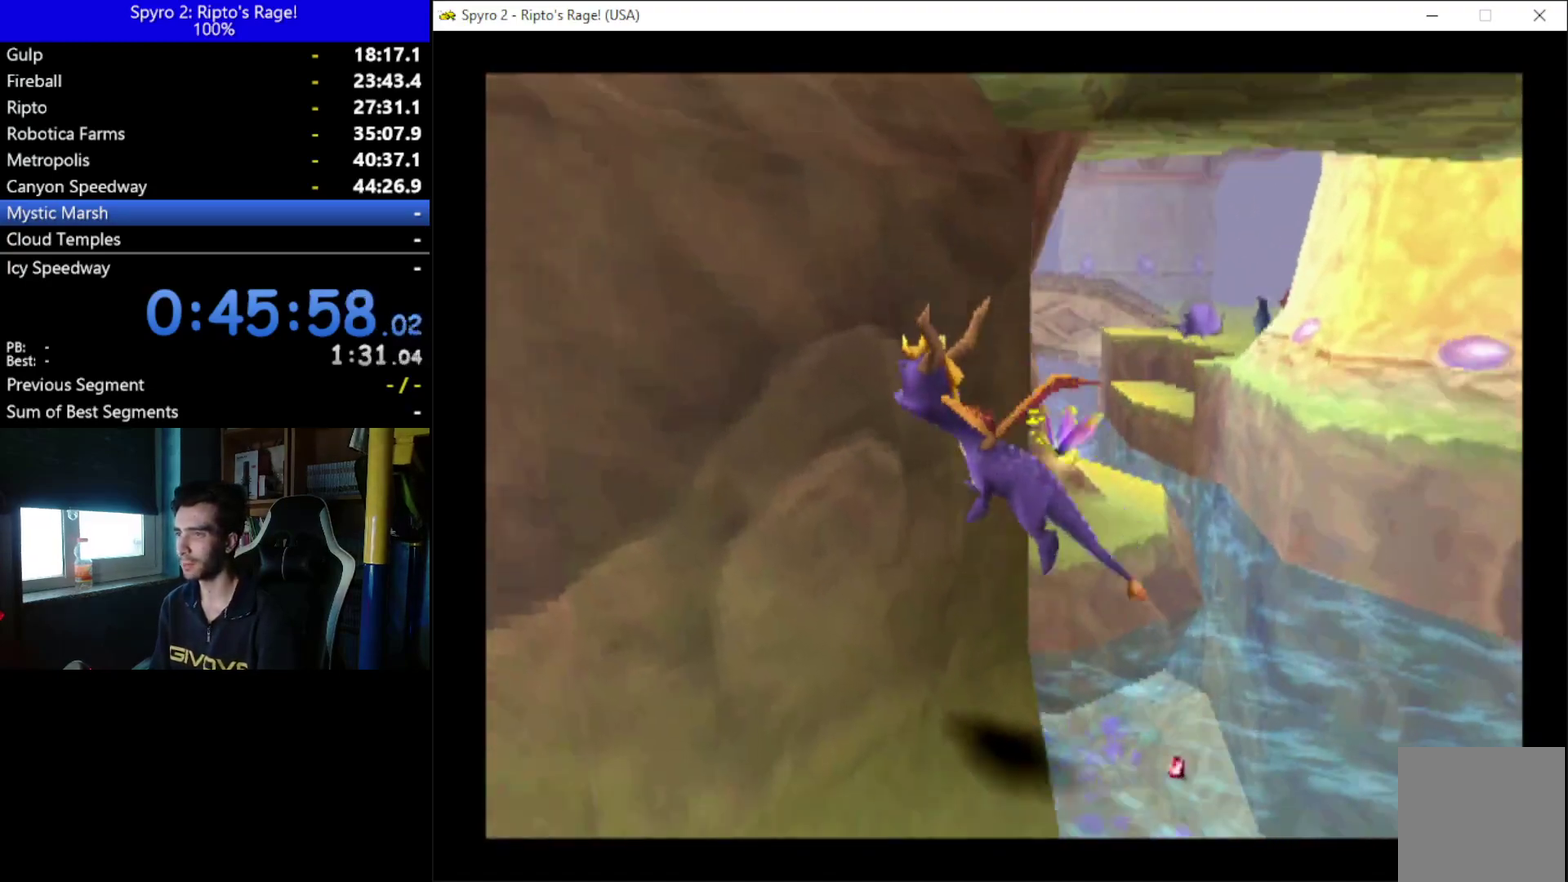
{"buttons": ["DPAD_RIGHT"], "left_stick": "center", "right_stick": "center", "events": [[100, "DPAD_RIGHT", "down"], [233, "DPAD_RIGHT", "up"], [500, "DPAD_RIGHT", "down"]]}
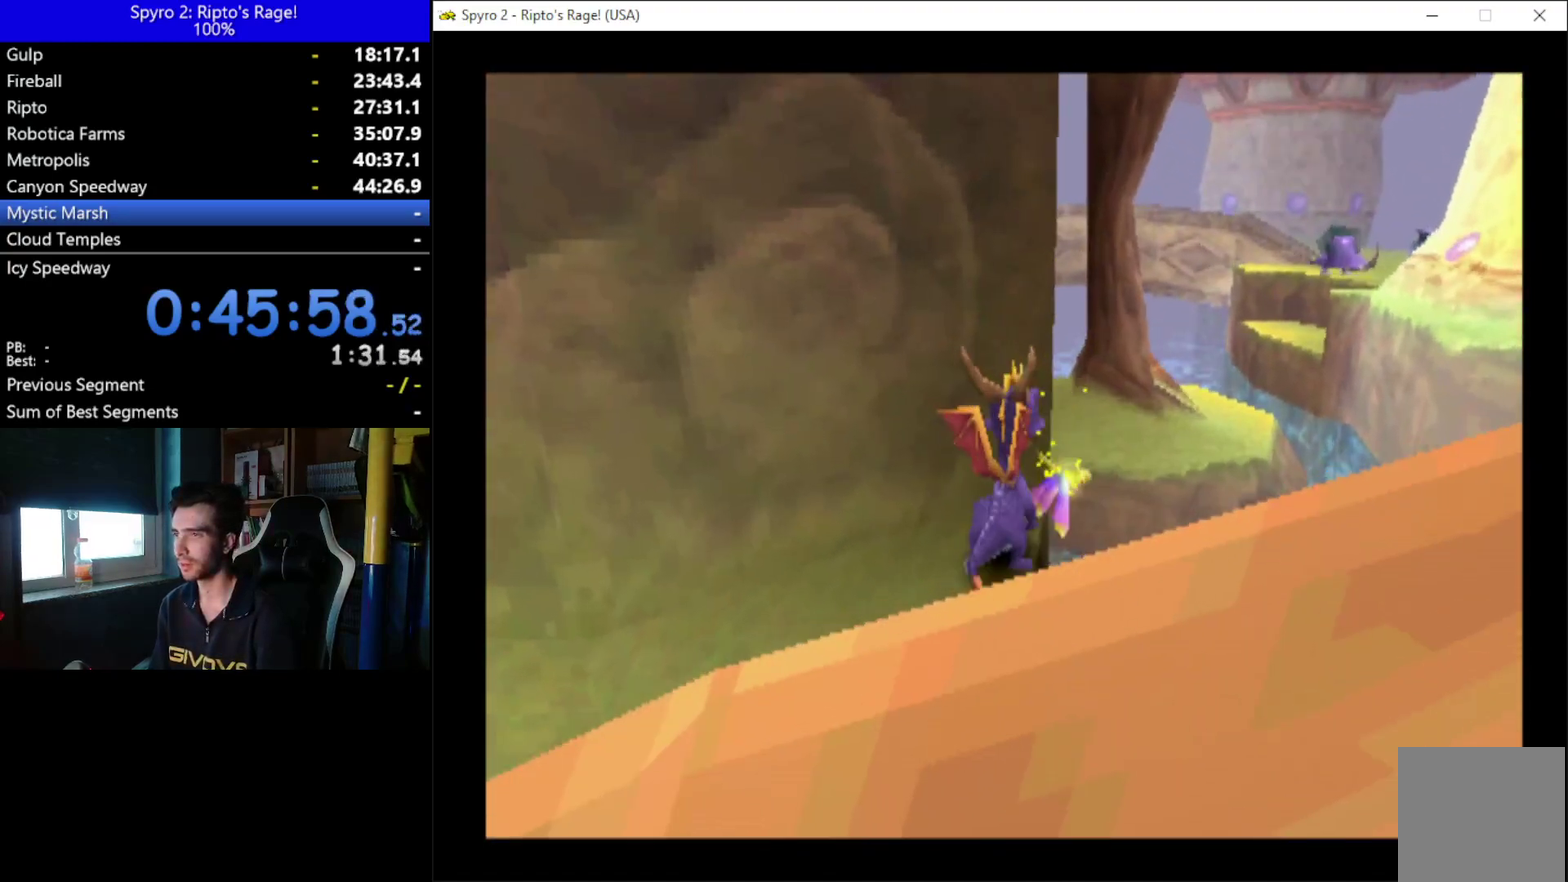
{"buttons": ["A", "X"], "left_stick": "center", "right_stick": "center", "events": [[100, "DPAD_RIGHT", "up"], [167, "A", "down"], [333, "X", "down"]]}
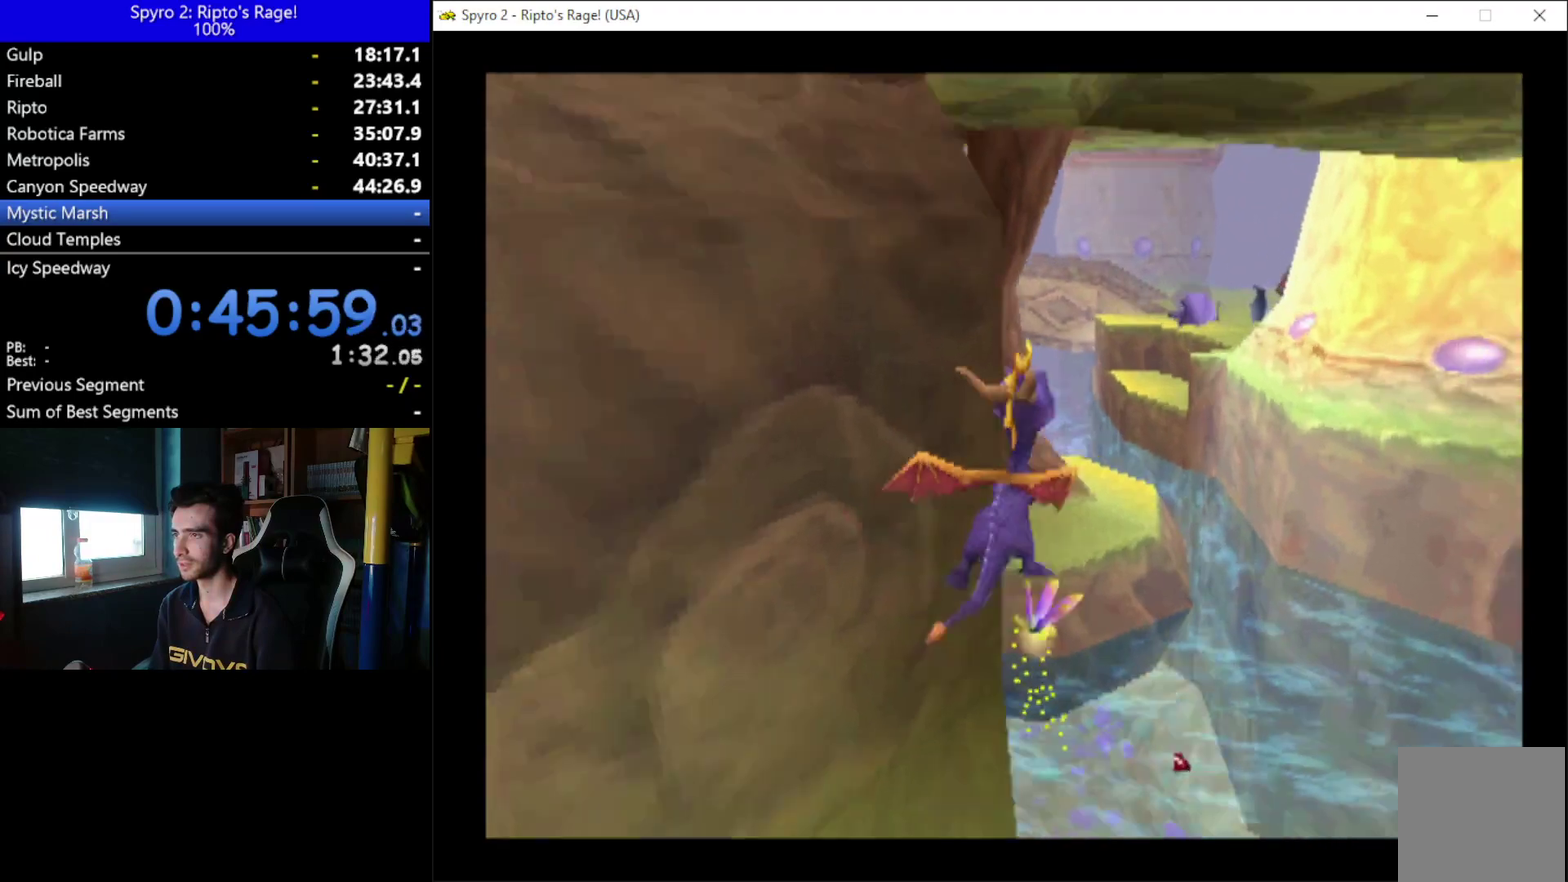
{"buttons": ["A", "DPAD_LEFT"], "left_stick": "center", "right_stick": "center", "events": [[133, "DPAD_LEFT", "down"], [167, "A", "up"], [167, "X", "up"], [400, "A", "down"]]}
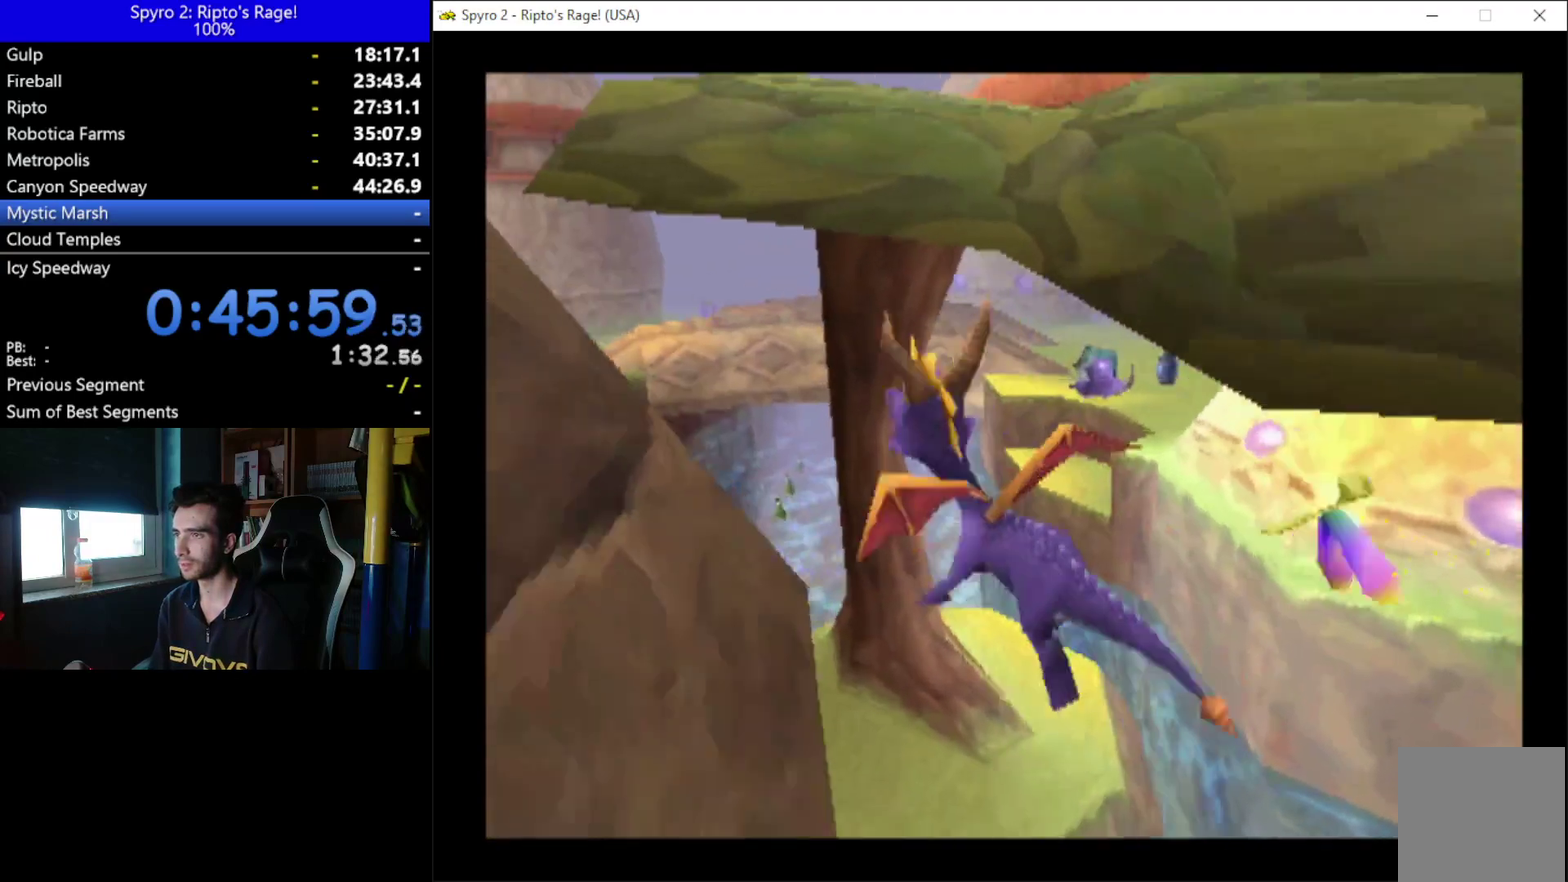
{"buttons": ["DPAD_LEFT"], "left_stick": "center", "right_stick": "center", "events": [[100, "A", "up"], [300, "DPAD_LEFT", "up"], [400, "DPAD_LEFT", "down"]]}
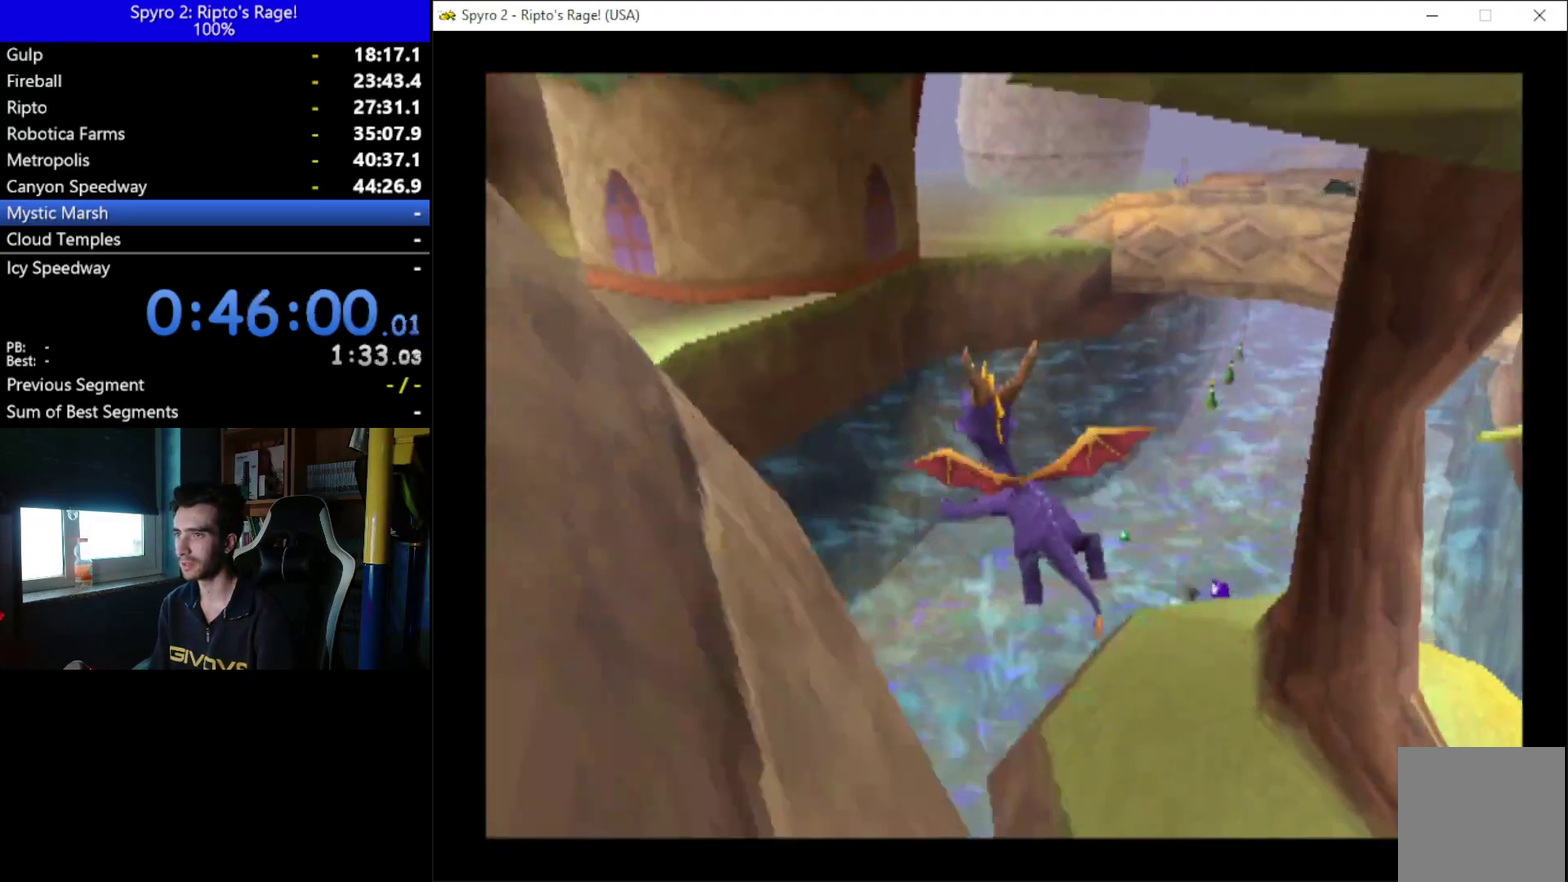
{"buttons": ["DPAD_LEFT"], "left_stick": "center", "right_stick": "center", "events": []}
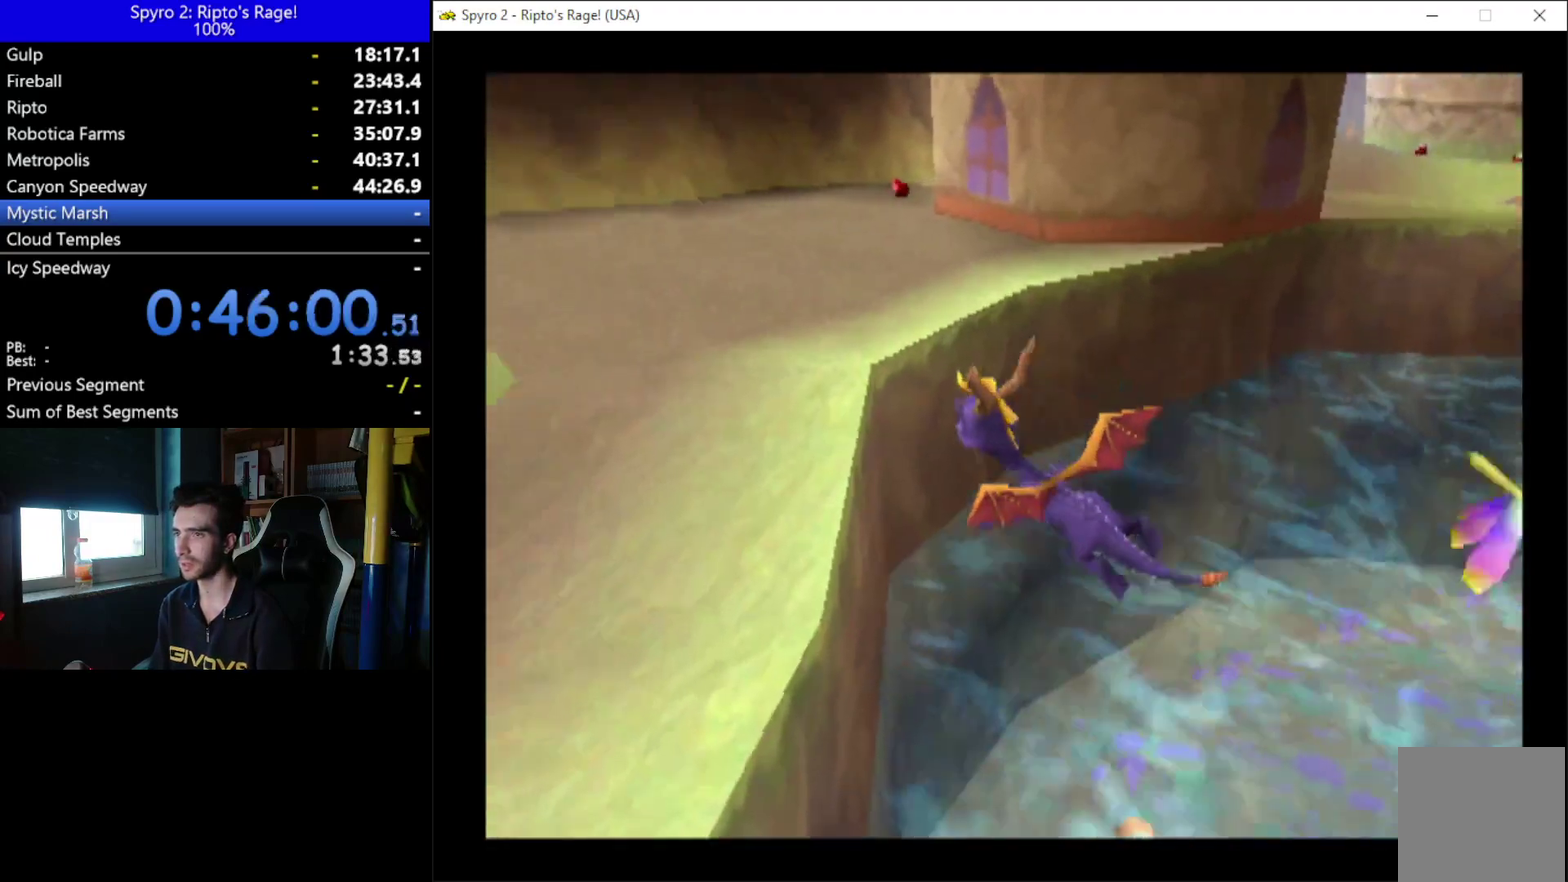
{"buttons": ["R2", "DPAD_UP"], "left_stick": "center", "right_stick": "center", "events": [[67, "Y", "down"], [200, "R2", "down"], [200, "Y", "up"], [367, "DPAD_UP", "down"], [433, "DPAD_LEFT", "up"]]}
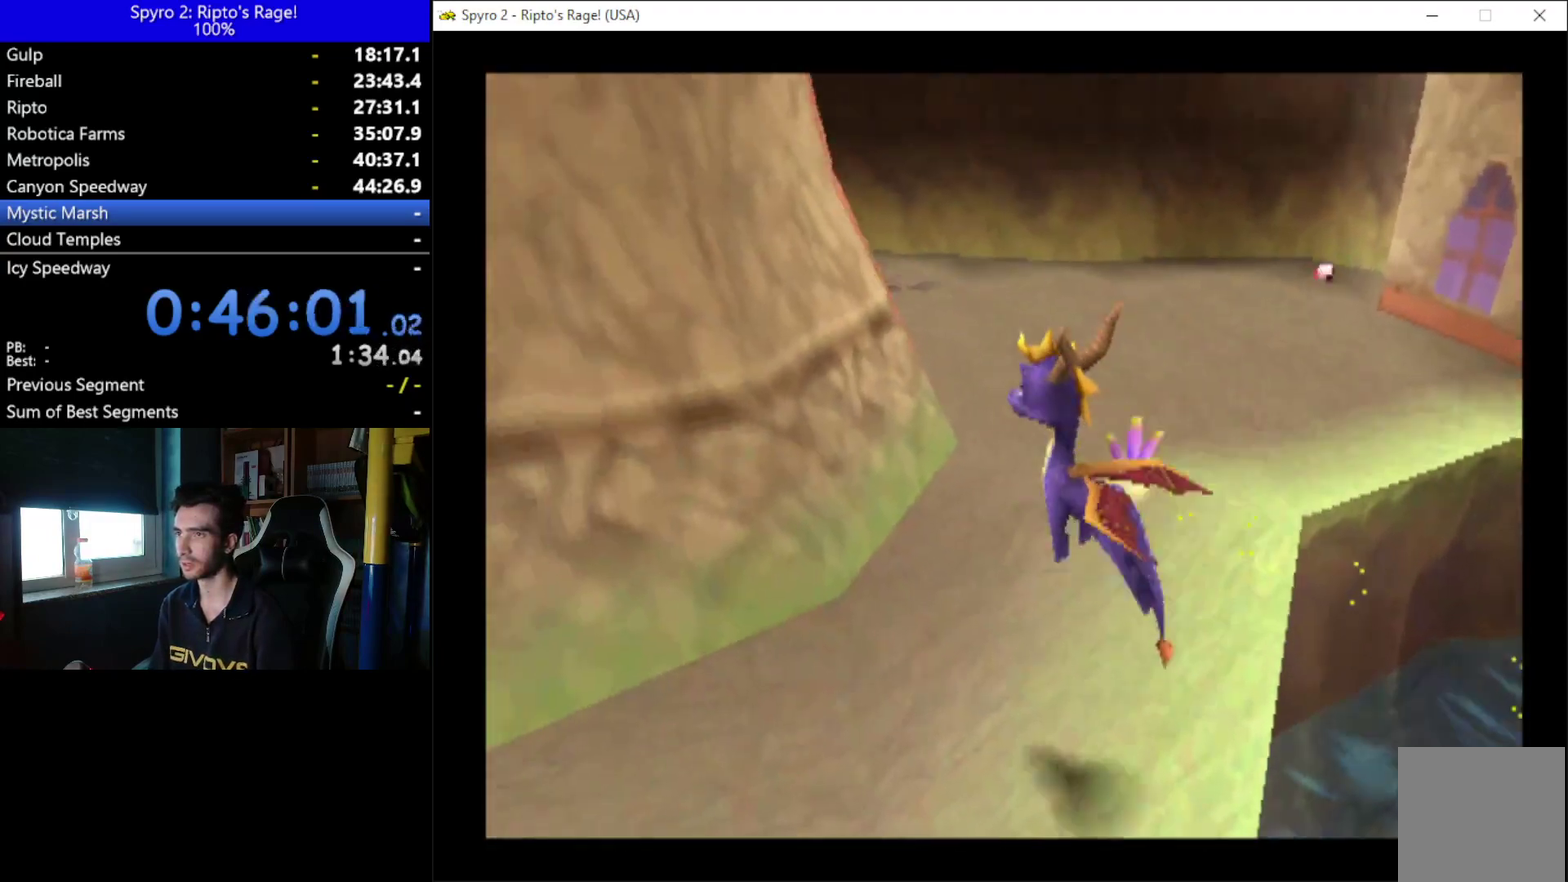
{"buttons": ["X", "DPAD_UP", "DPAD_RIGHT"], "left_stick": "center", "right_stick": "center", "events": [[167, "R2", "up"], [433, "DPAD_RIGHT", "down"], [467, "X", "down"]]}
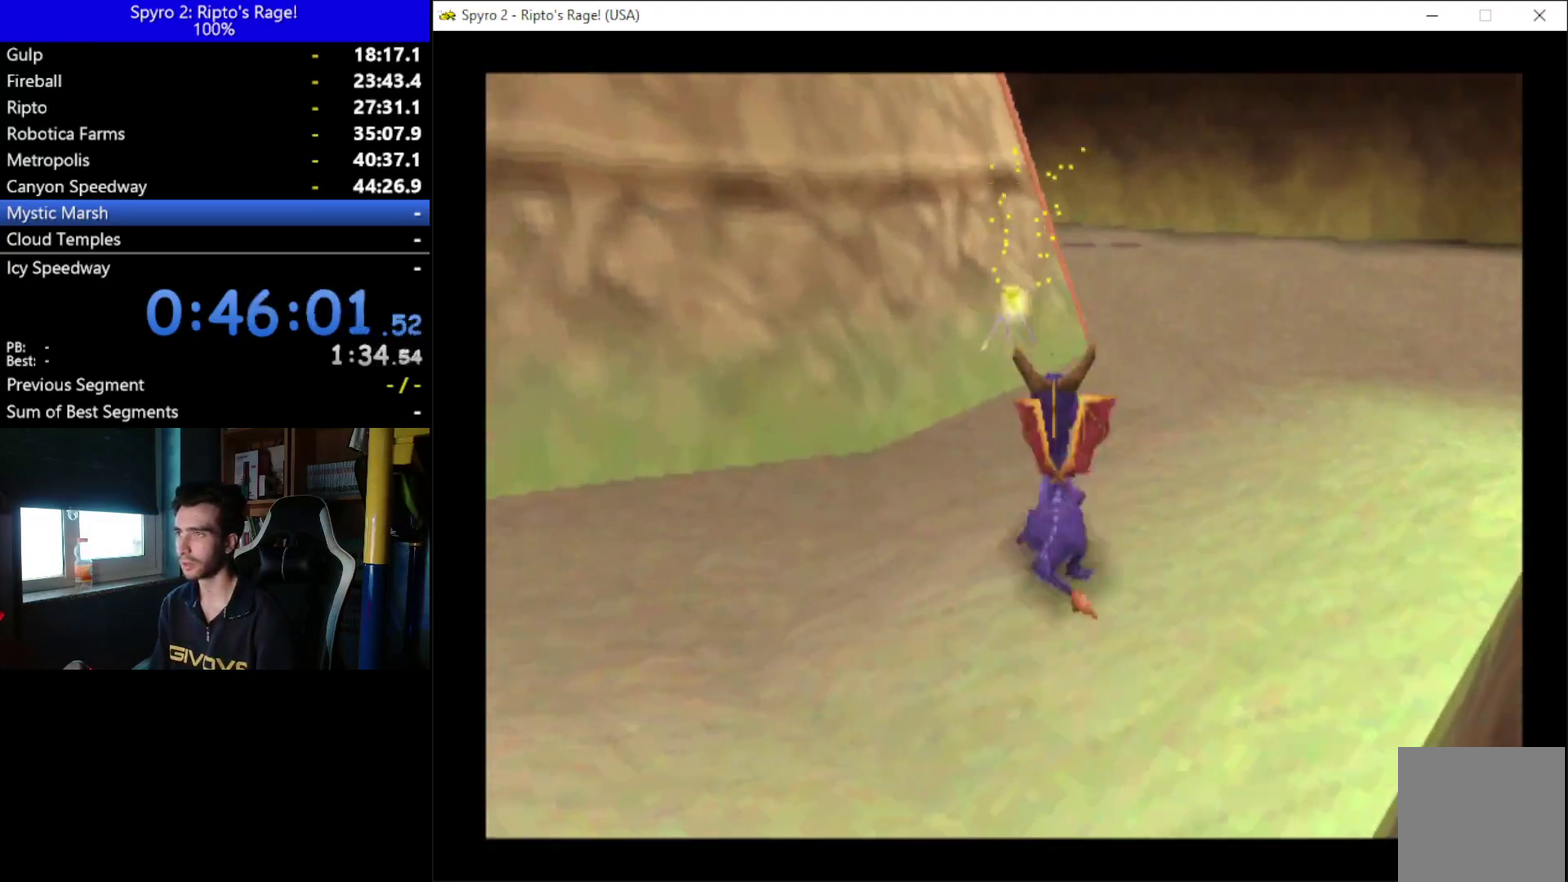
{"buttons": ["X"], "left_stick": "center", "right_stick": "center", "events": [[200, "DPAD_RIGHT", "up"], [200, "DPAD_UP", "up"], [367, "DPAD_RIGHT", "down"], [500, "DPAD_RIGHT", "up"]]}
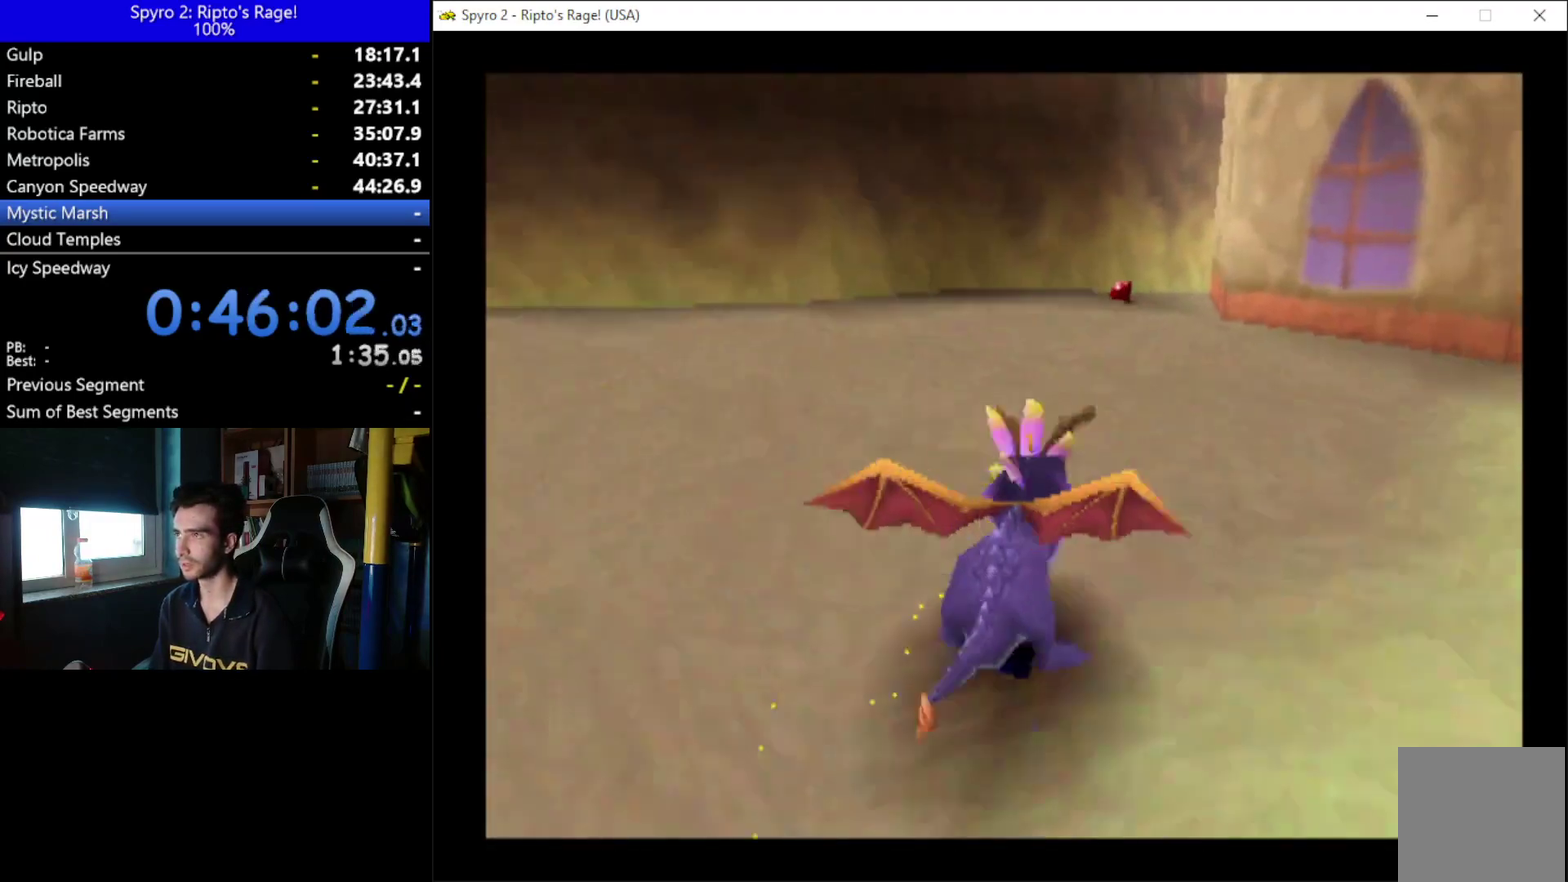
{"buttons": ["X"], "left_stick": "center", "right_stick": "center", "events": []}
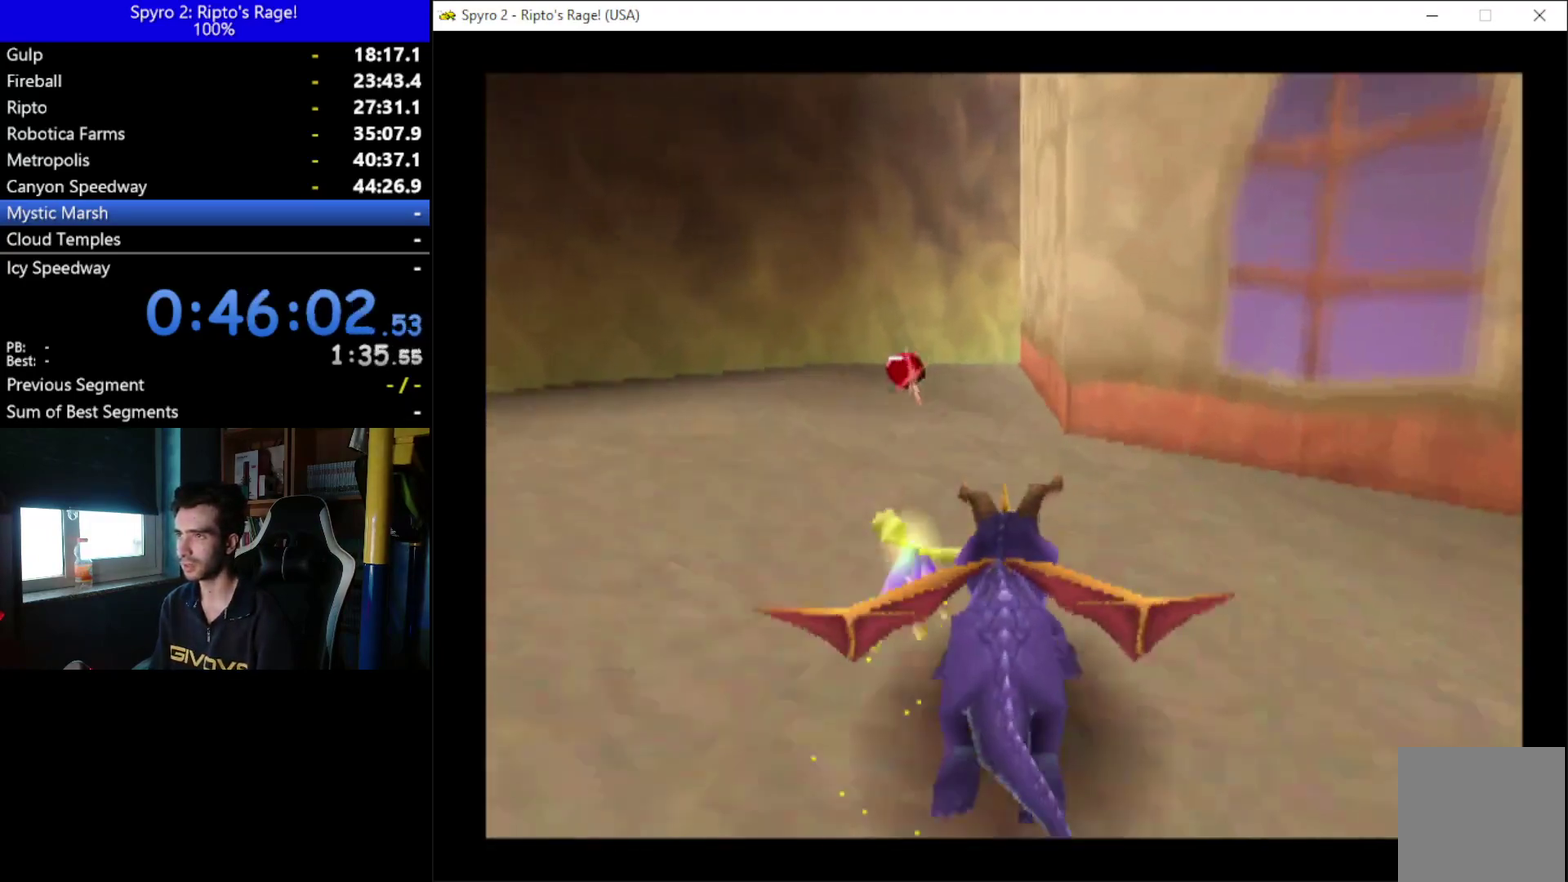
{"buttons": ["L2", "DPAD_LEFT"], "left_stick": "center", "right_stick": "center", "events": [[67, "X", "up"], [133, "DPAD_LEFT", "down"], [333, "DPAD_DOWN", "down"], [433, "L2", "down"], [500, "DPAD_DOWN", "up"]]}